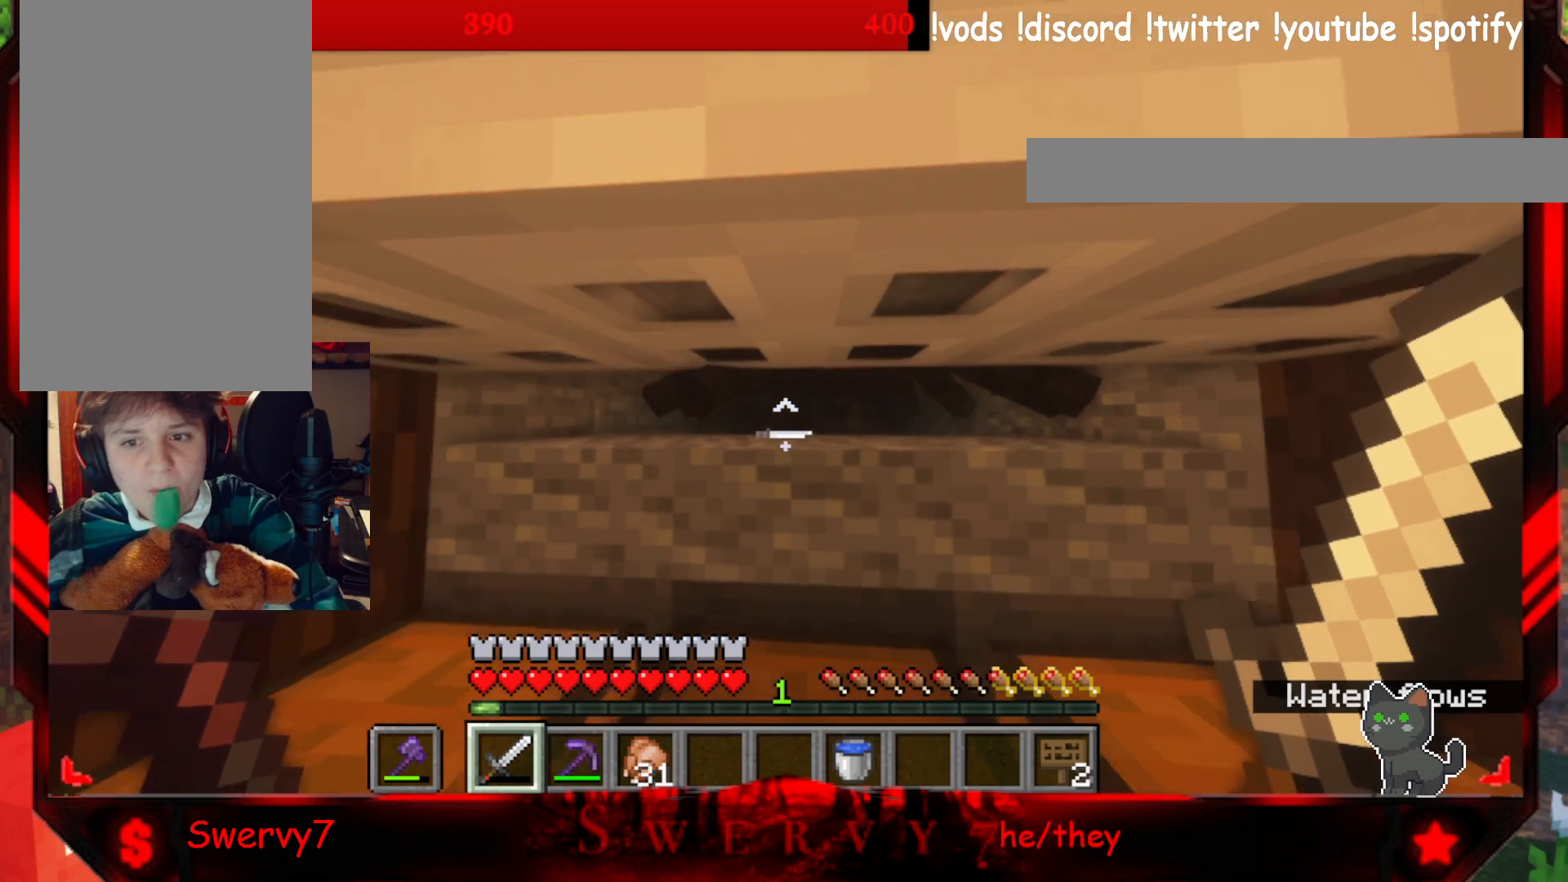
Gameplay with keyboard and mouse; each line is a JSON object with the keys and mouse buttons held at the frame after it. "events" lists presses ("down") and releases ("up") of "a", "d", "s", "w", "mouse_left" and "mouse_right" between this image and that frame as [ms after this image, input, new state], when the widget could be followed in between. "mouse_left", "mouse_right" = the "left", "right" buttons of the "mouse" list. No other keys are recorded. Fast repeated clicks can show as one long hold. Mouse movement is not recorded.
{"keys": ["w"], "mouse": ["left"], "events": [[350, "w", "down"], [467, "mouse_left", "down"]]}
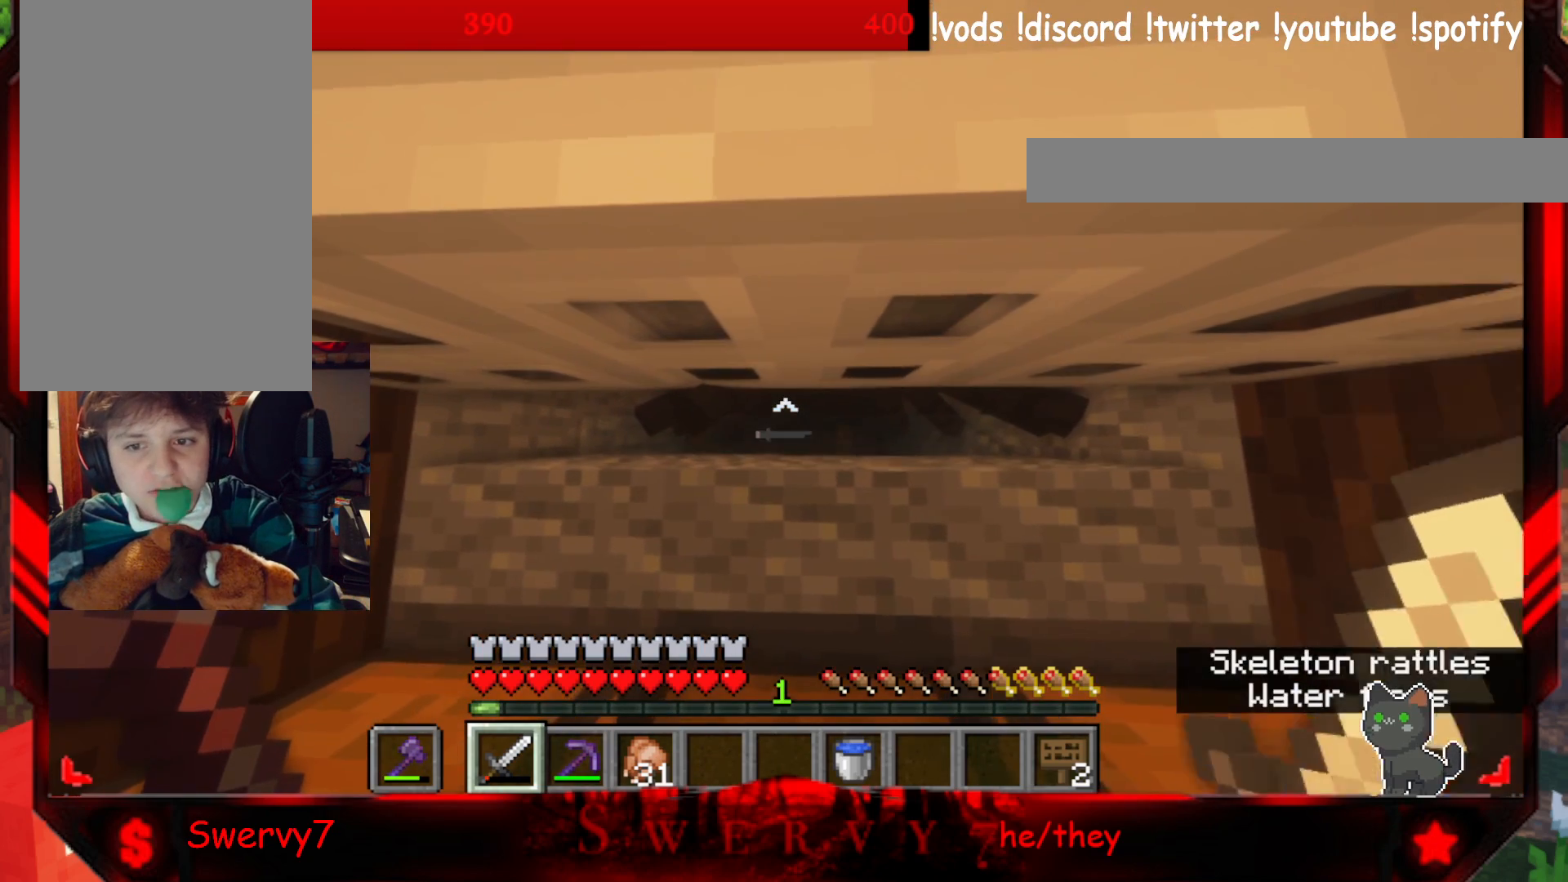
{"keys": ["d", "w"], "mouse": [], "events": [[133, "mouse_left", "up"], [500, "d", "down"]]}
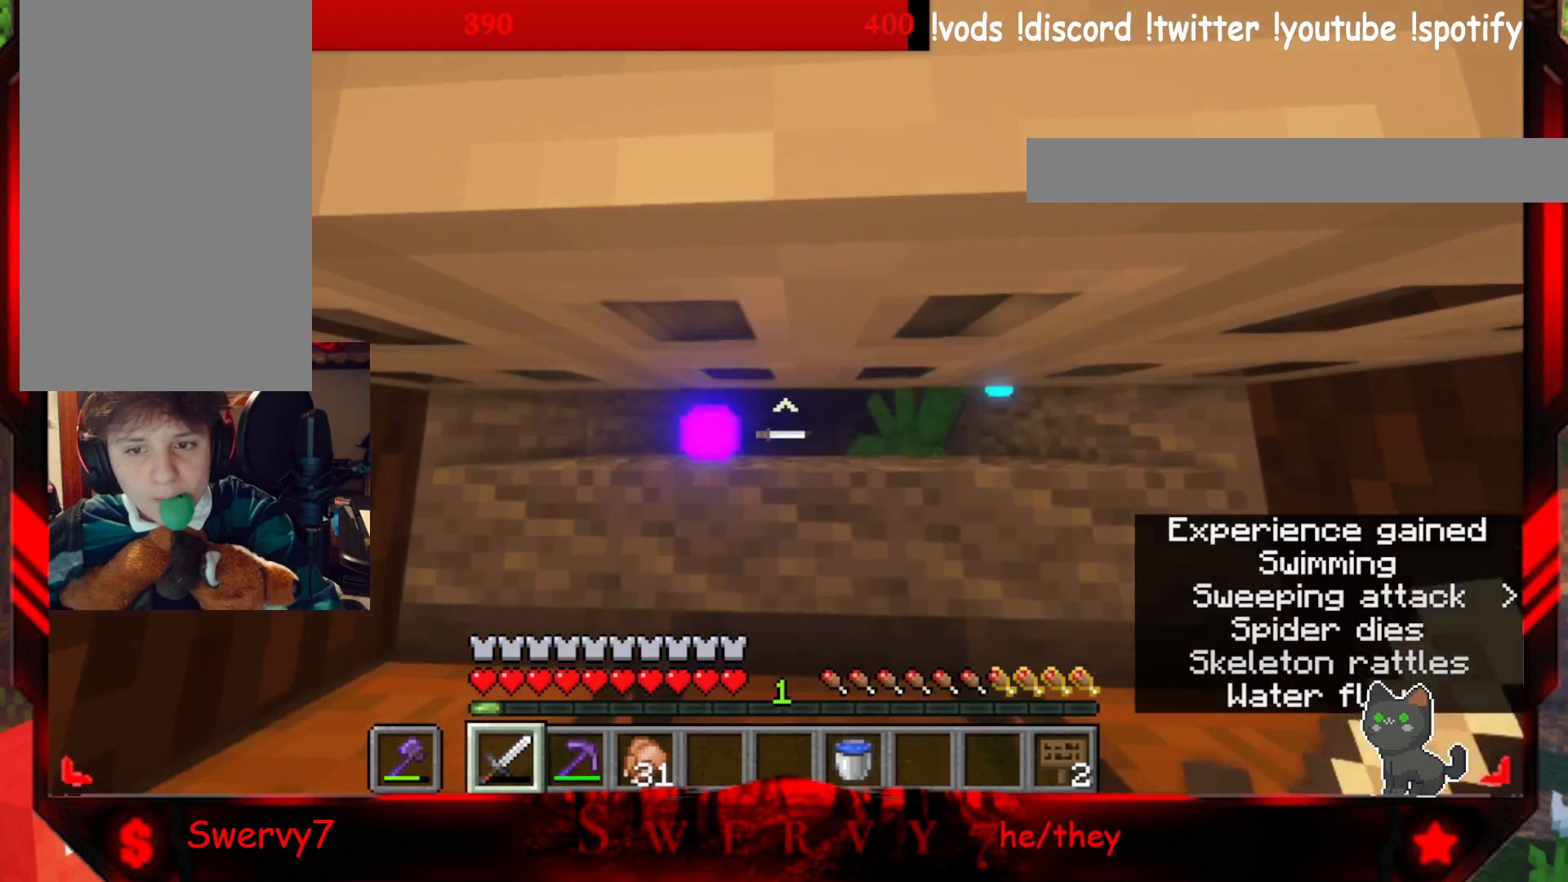
{"keys": ["w"], "mouse": [], "events": [[300, "d", "up"]]}
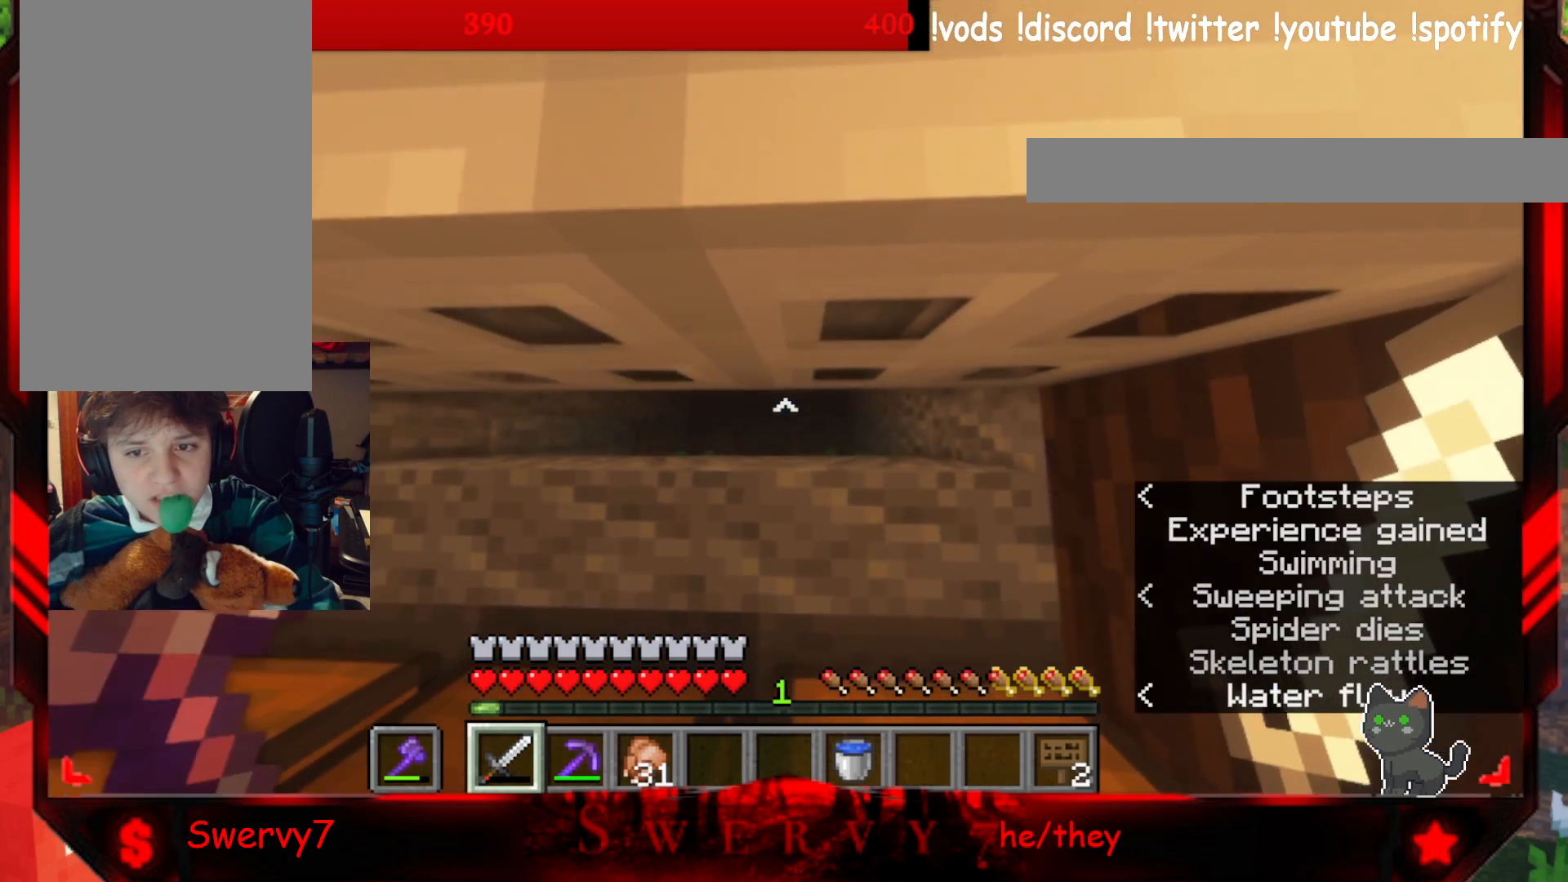
{"keys": ["w"], "mouse": [], "events": [[300, "a", "down"], [483, "a", "up"]]}
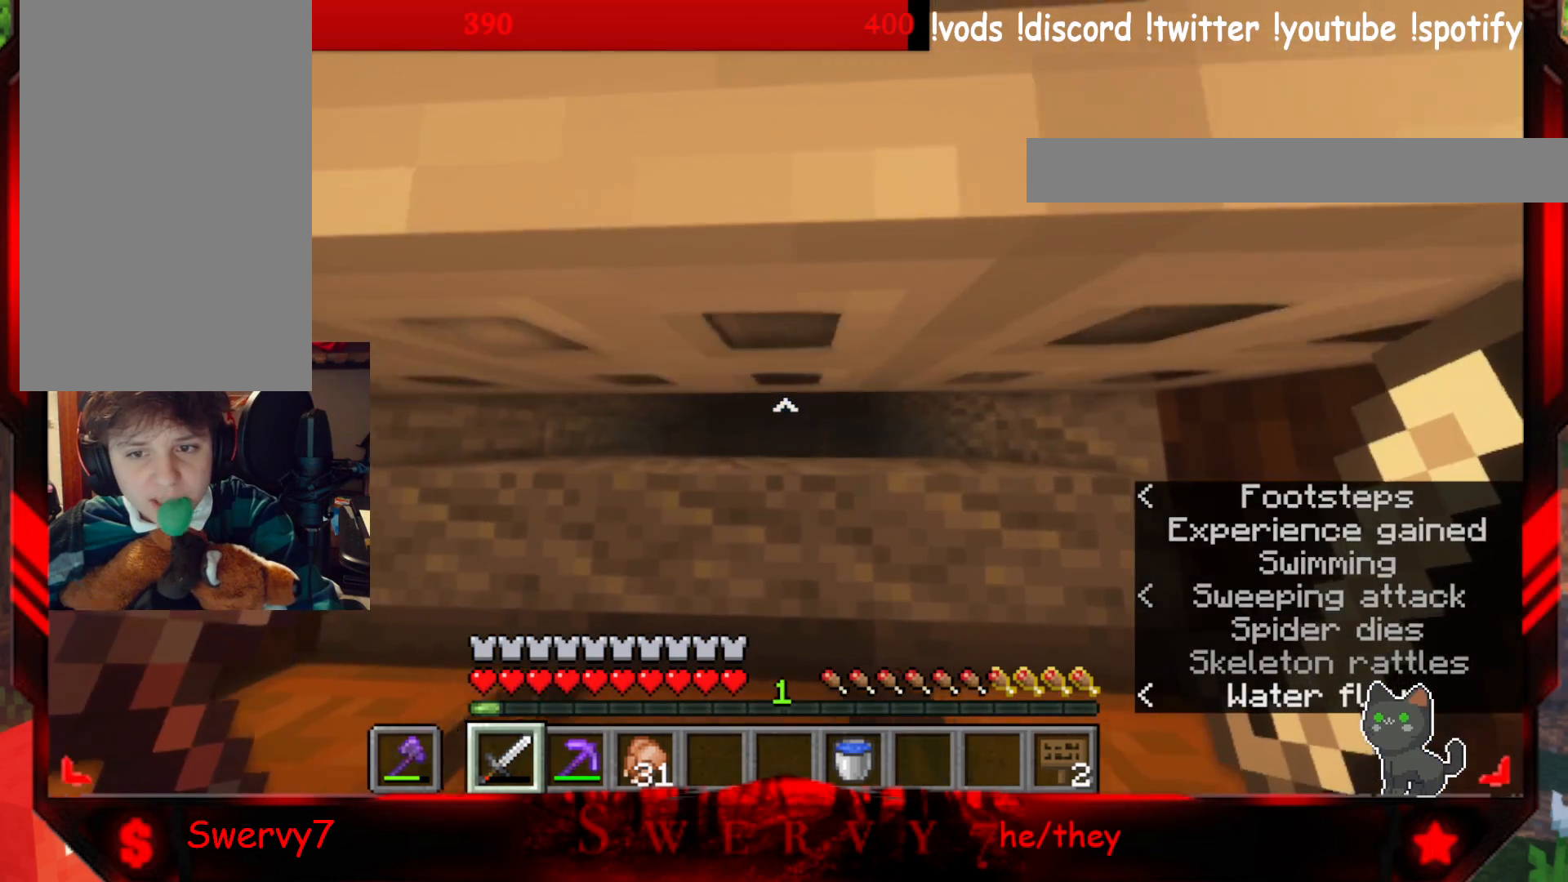
{"keys": ["w"], "mouse": [], "events": []}
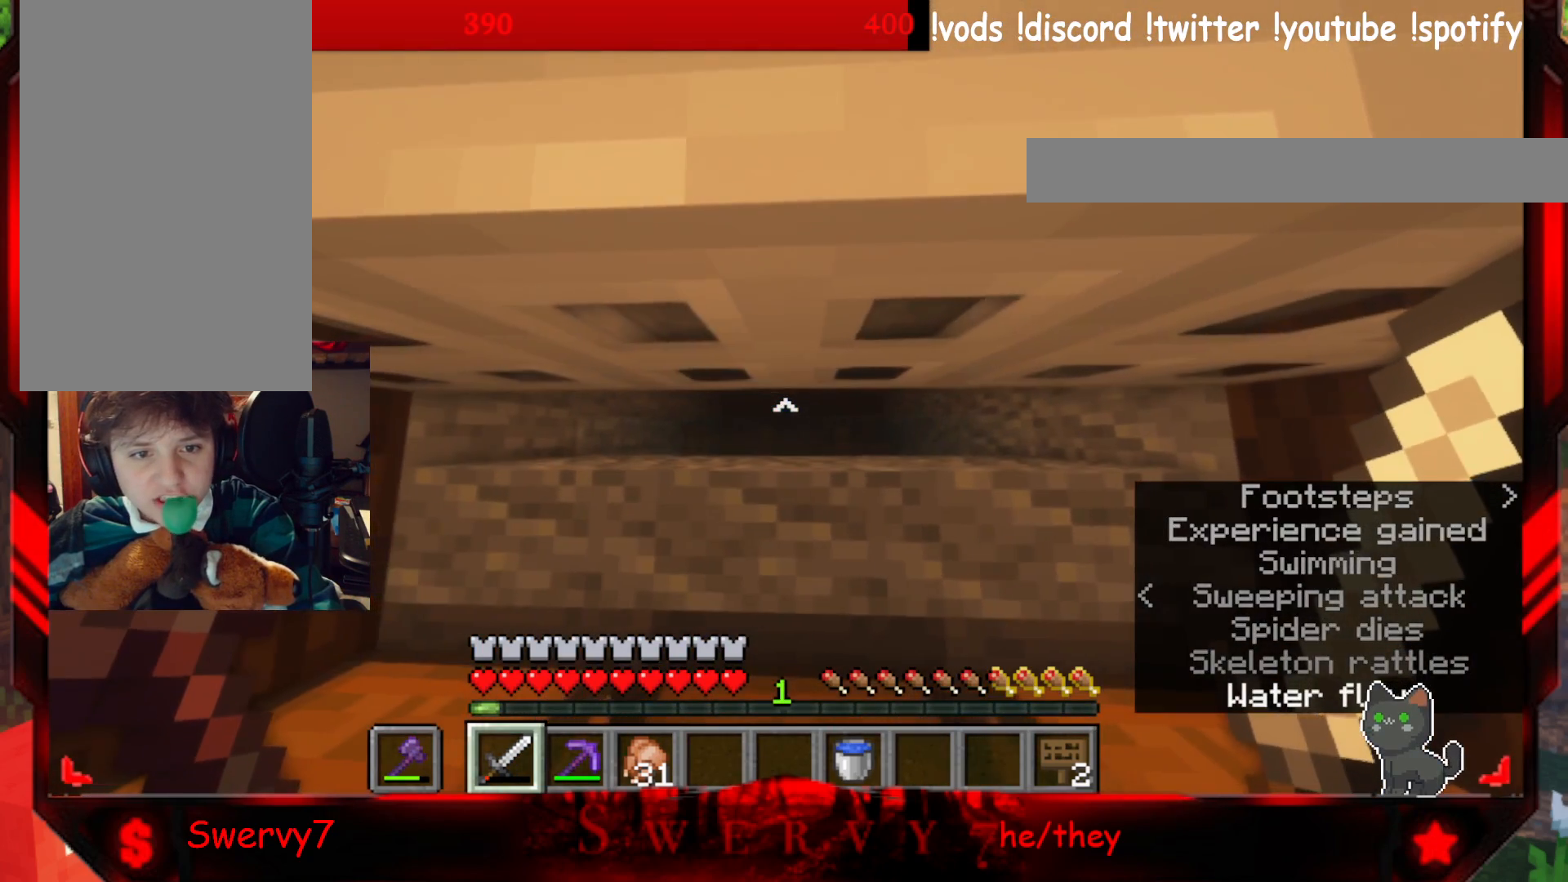
{"keys": ["w"], "mouse": [], "events": []}
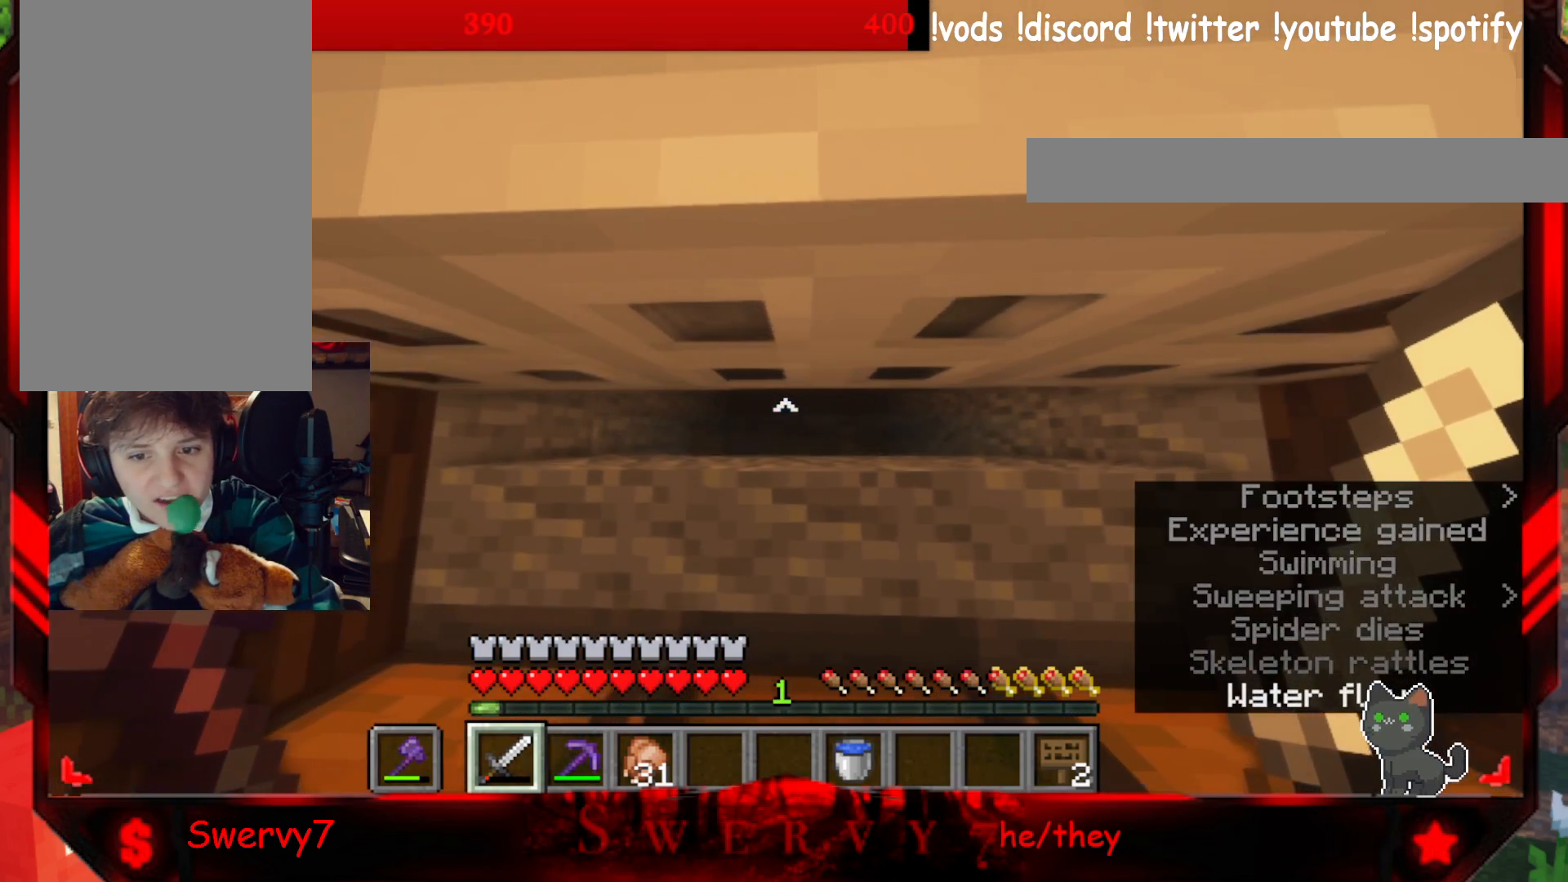
{"keys": ["w"], "mouse": [], "events": [[100, "d", "down"], [433, "d", "up"]]}
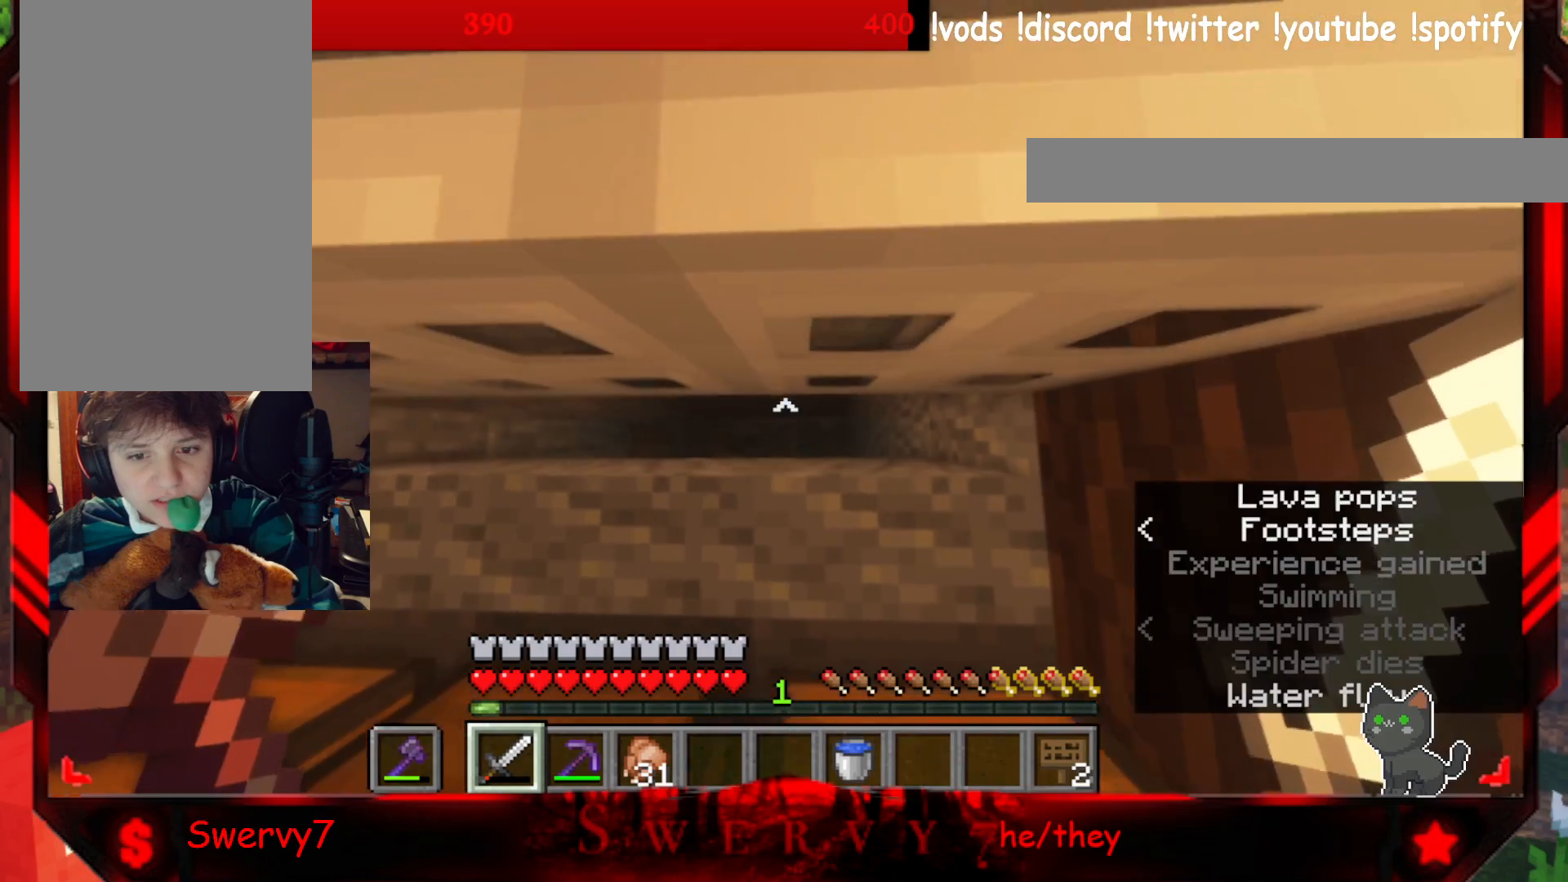
{"keys": ["w"], "mouse": [], "events": [[83, "a", "down"], [317, "a", "up"]]}
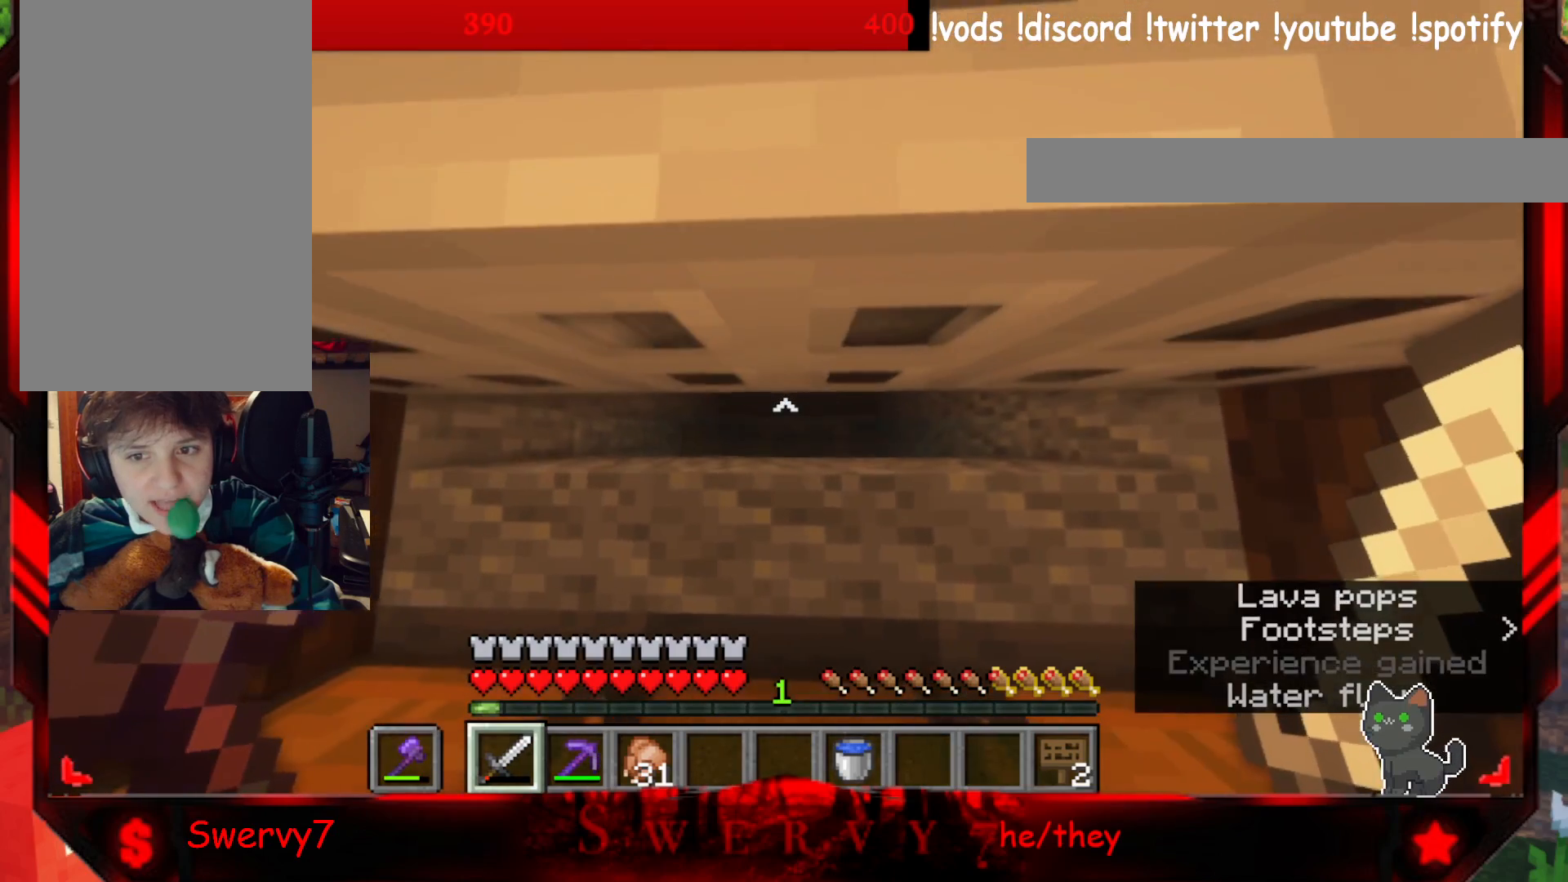
{"keys": ["d", "w"], "mouse": [], "events": [[367, "d", "down"]]}
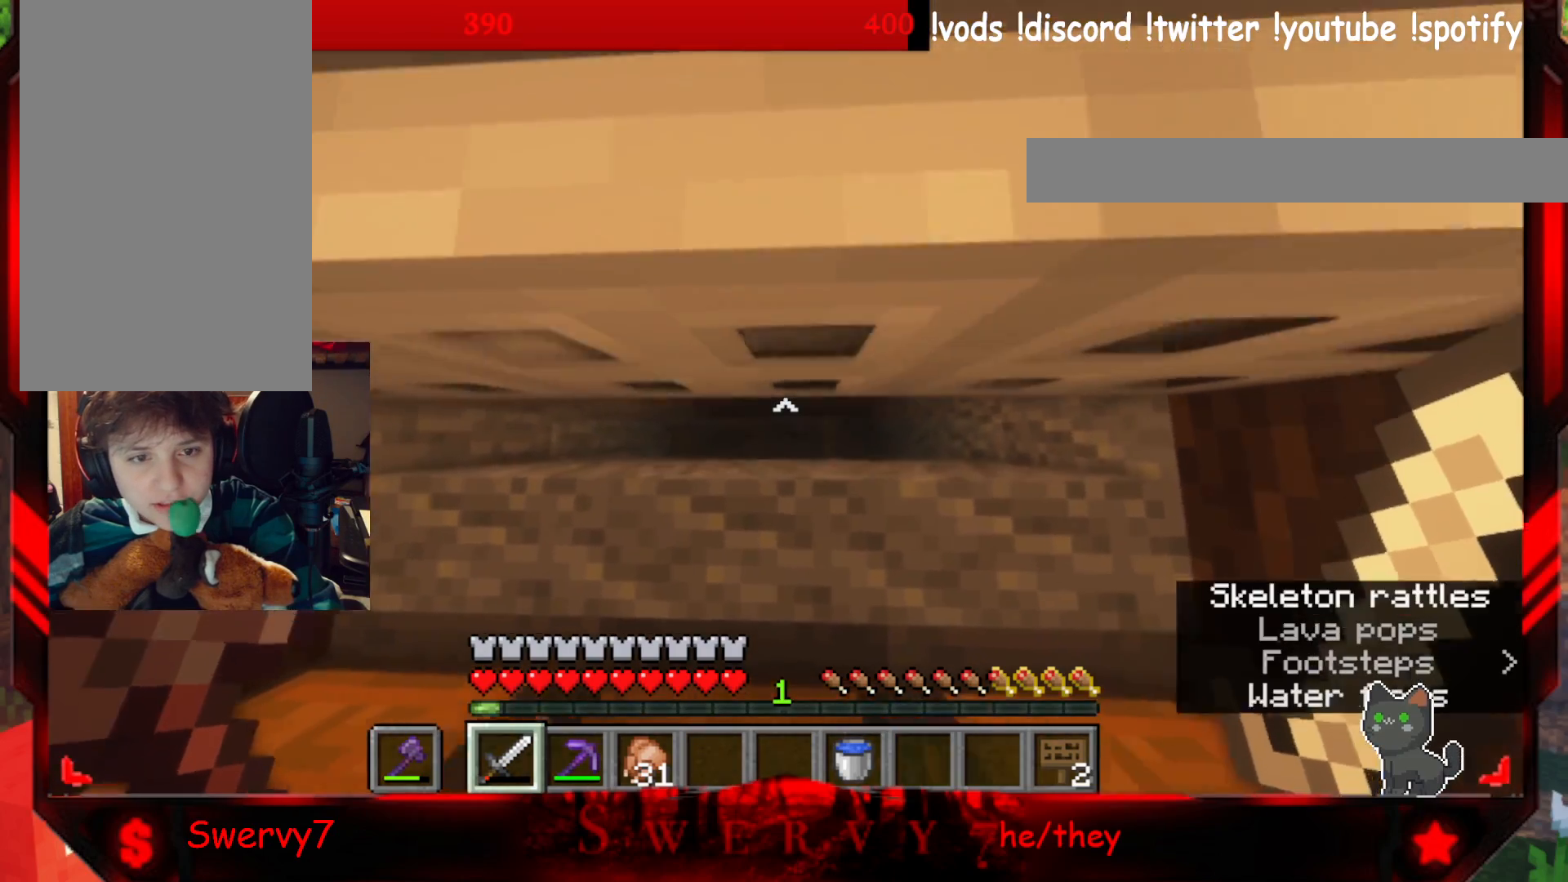
{"keys": ["a", "w"], "mouse": [], "events": [[217, "d", "up"], [367, "a", "down"]]}
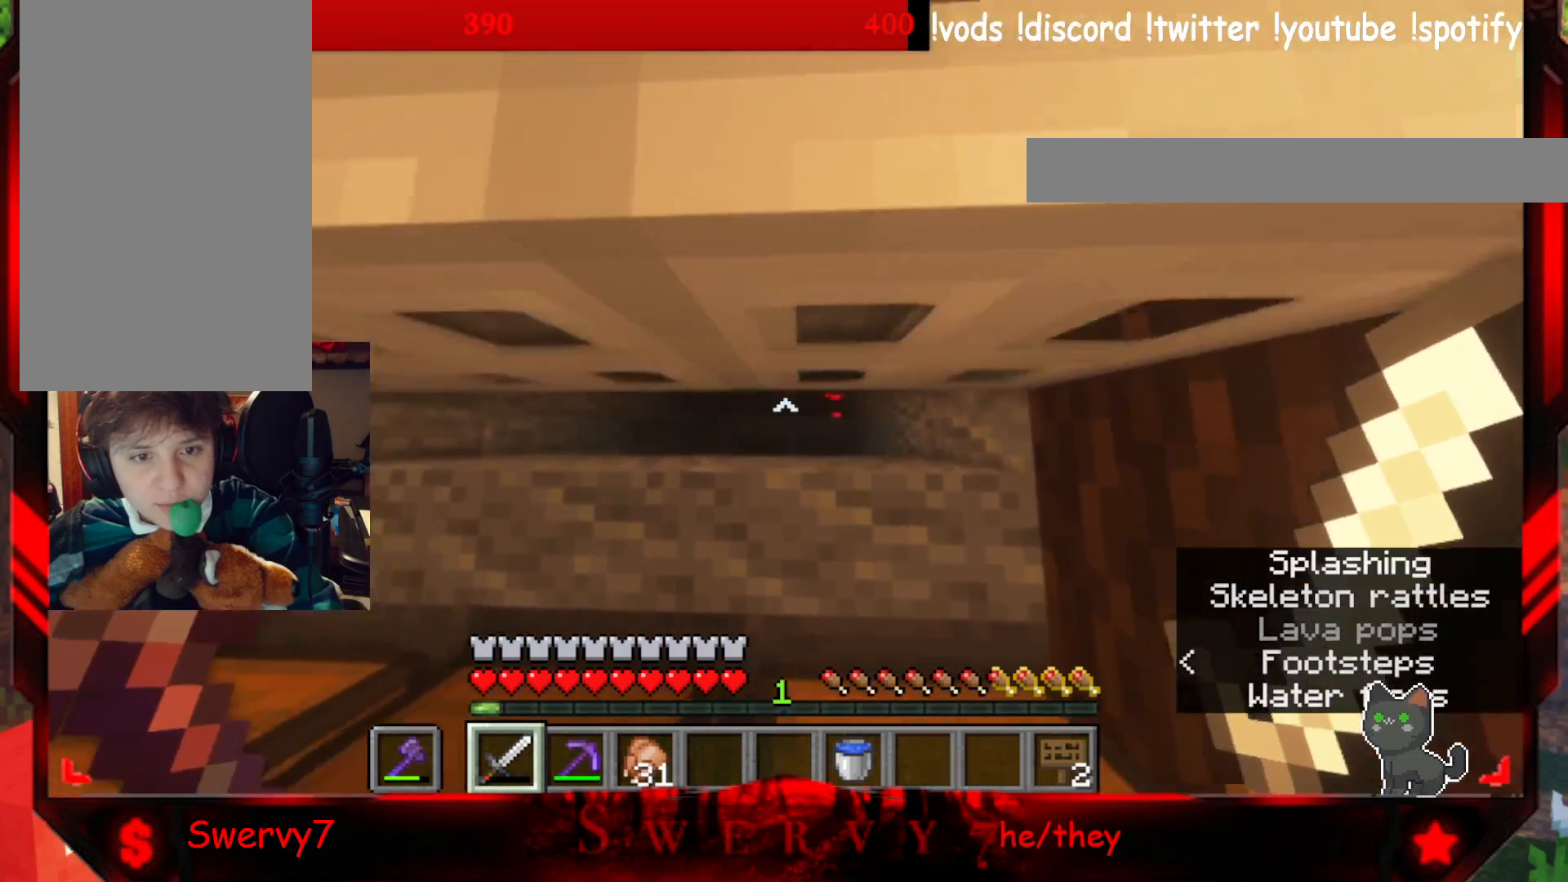
{"keys": ["d", "w"], "mouse": [], "events": [[233, "a", "up"], [500, "d", "down"]]}
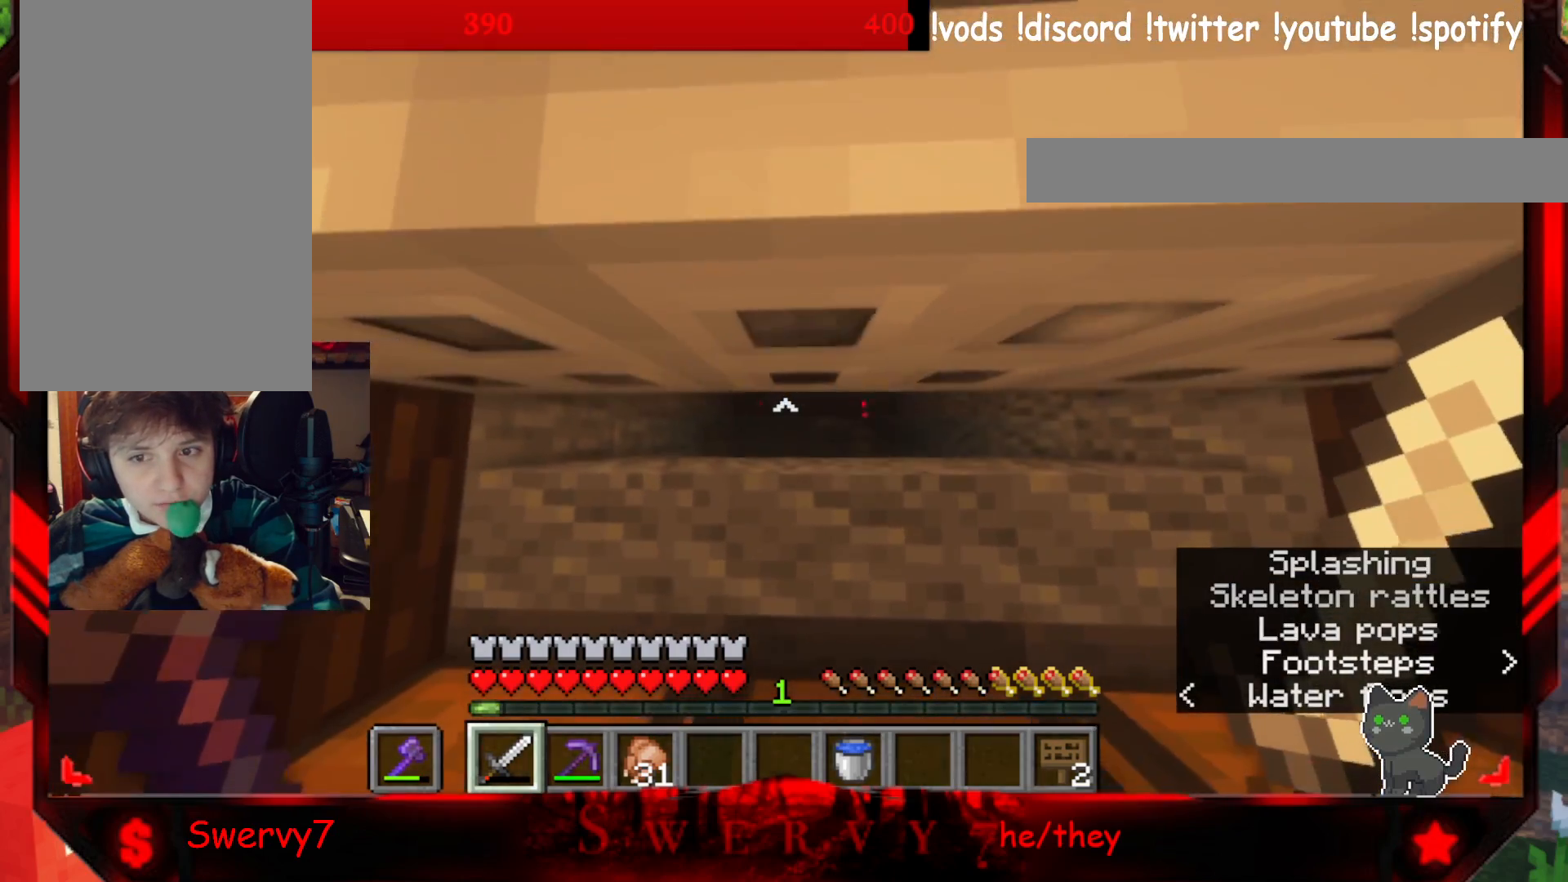
{"keys": ["w"], "mouse": [], "events": [[300, "d", "up"]]}
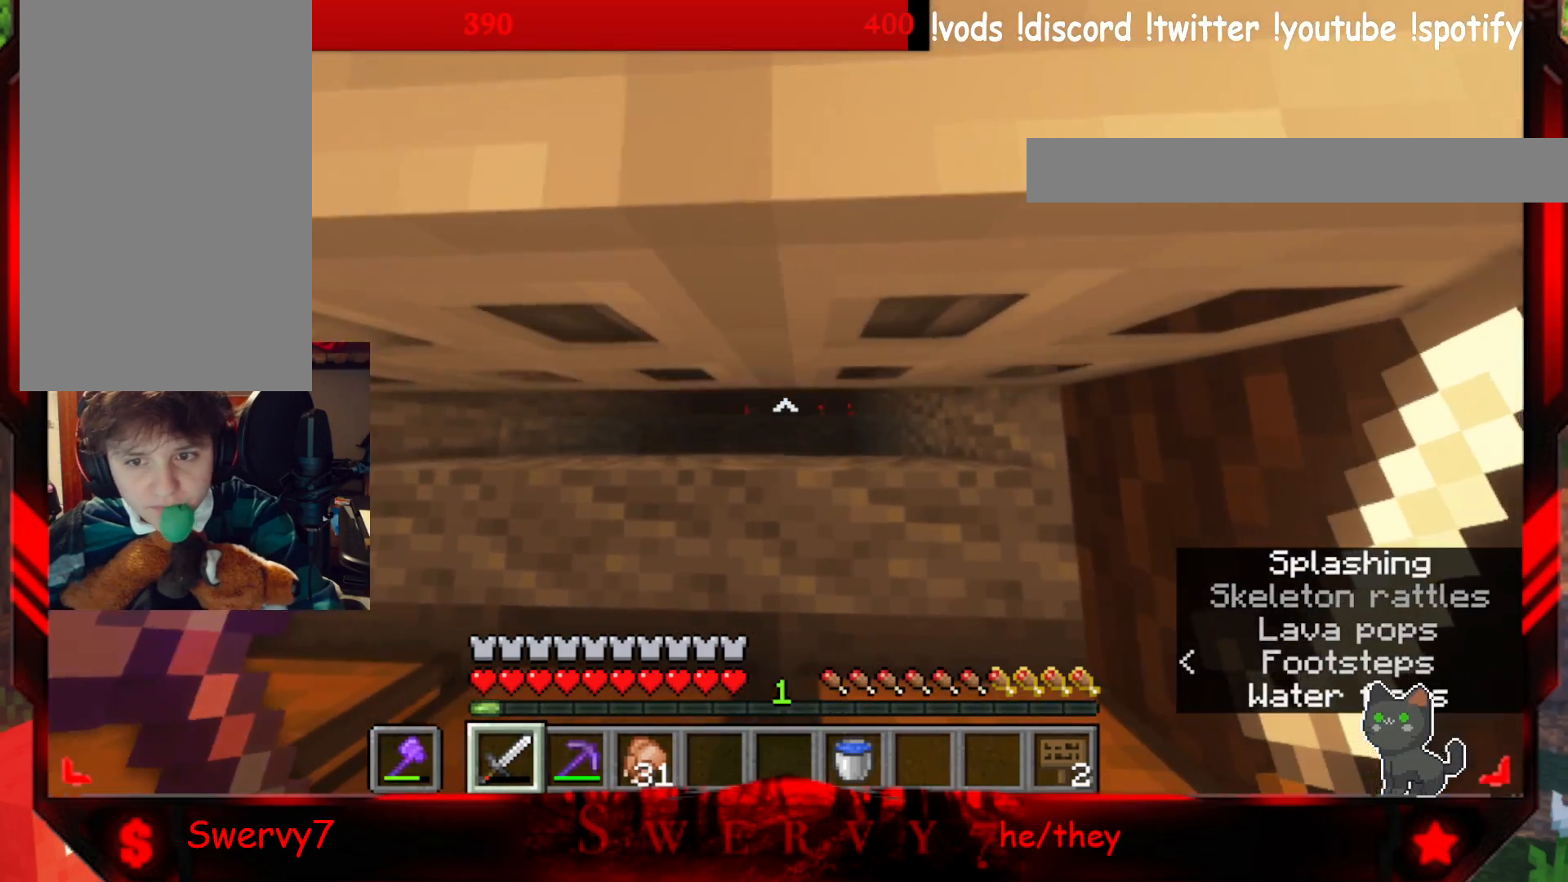
{"keys": ["w"], "mouse": [], "events": []}
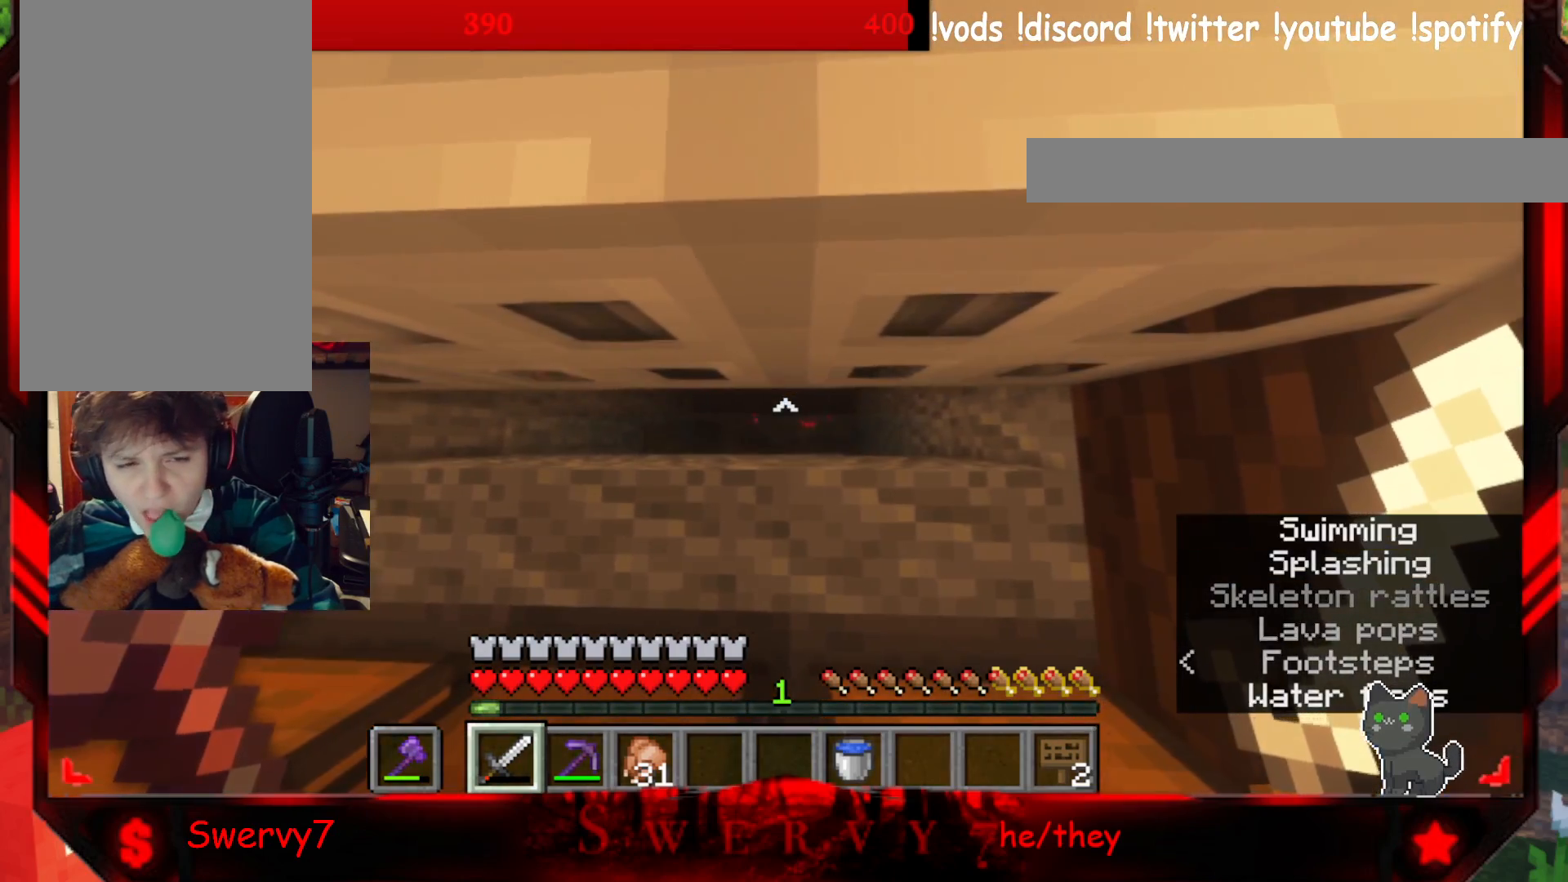
{"keys": ["w"], "mouse": [], "events": []}
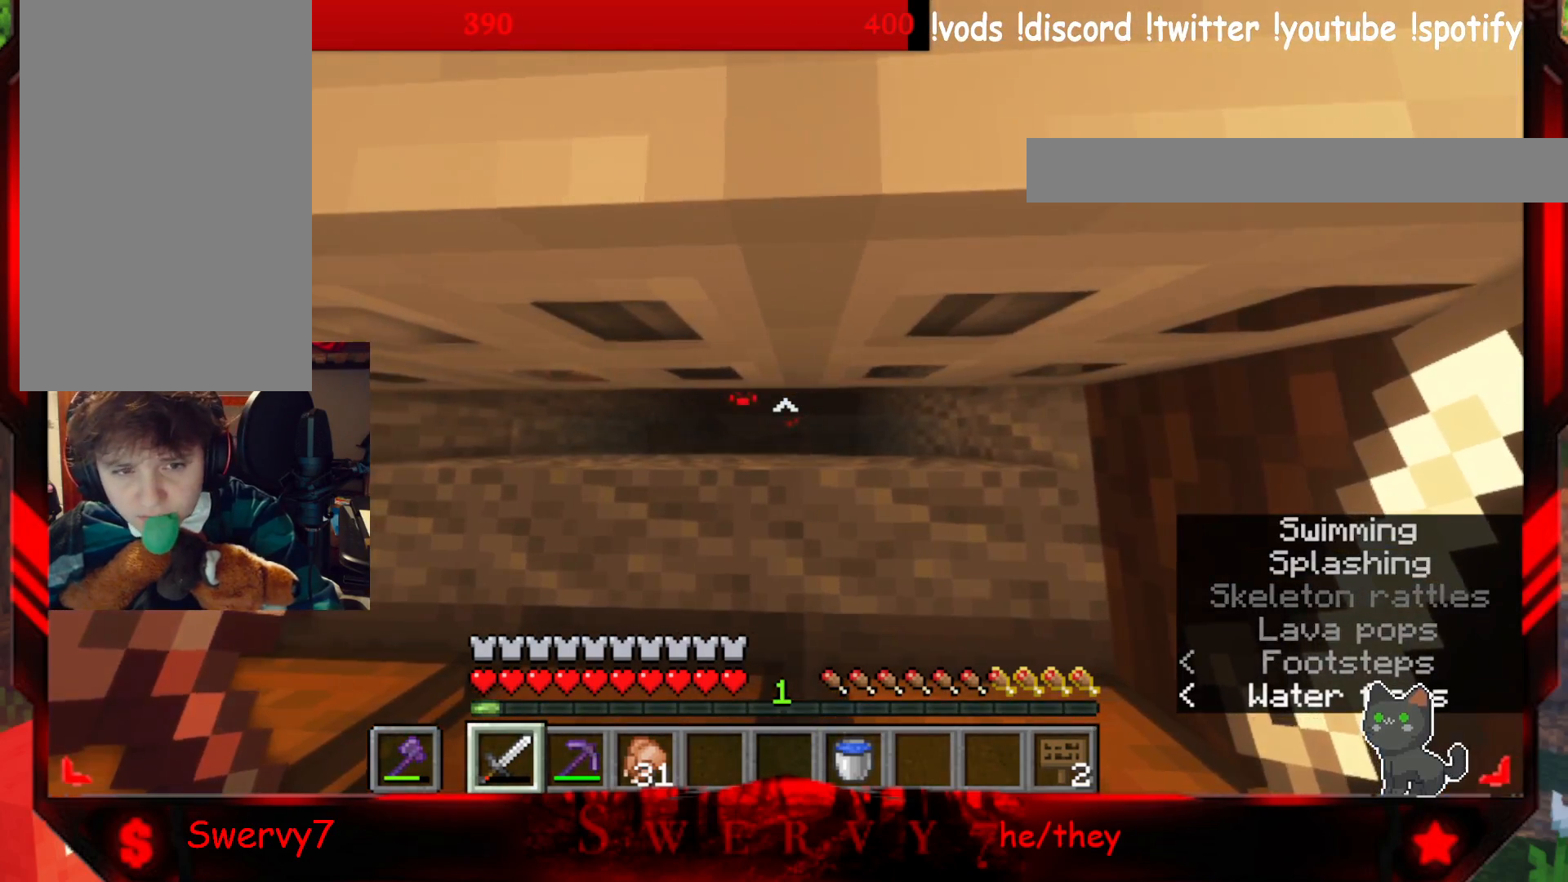
{"keys": ["w"], "mouse": [], "events": []}
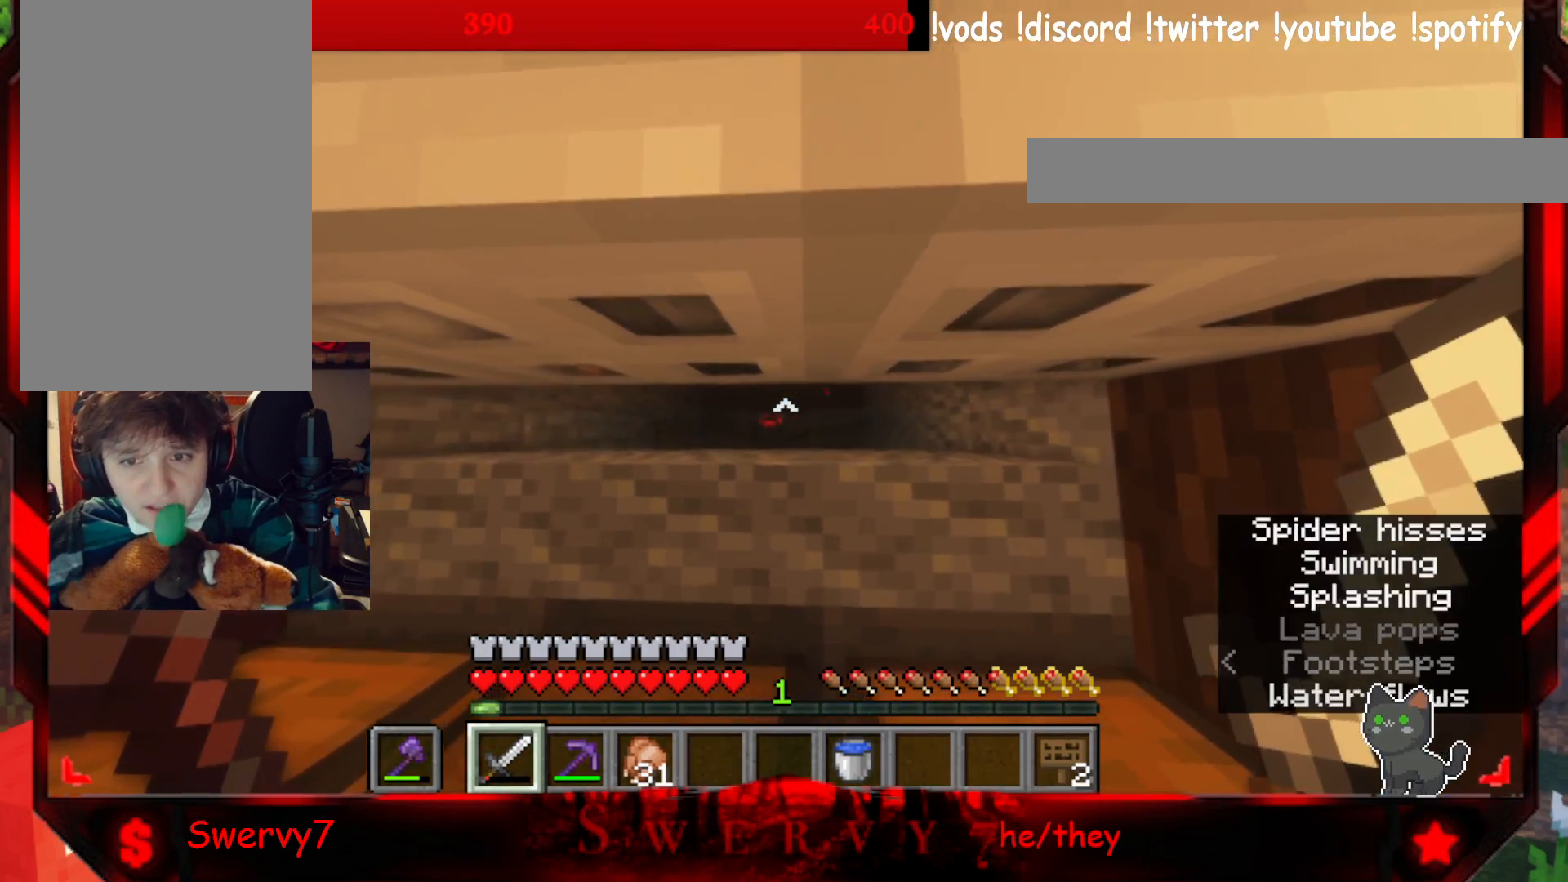
{"keys": ["w"], "mouse": [], "events": []}
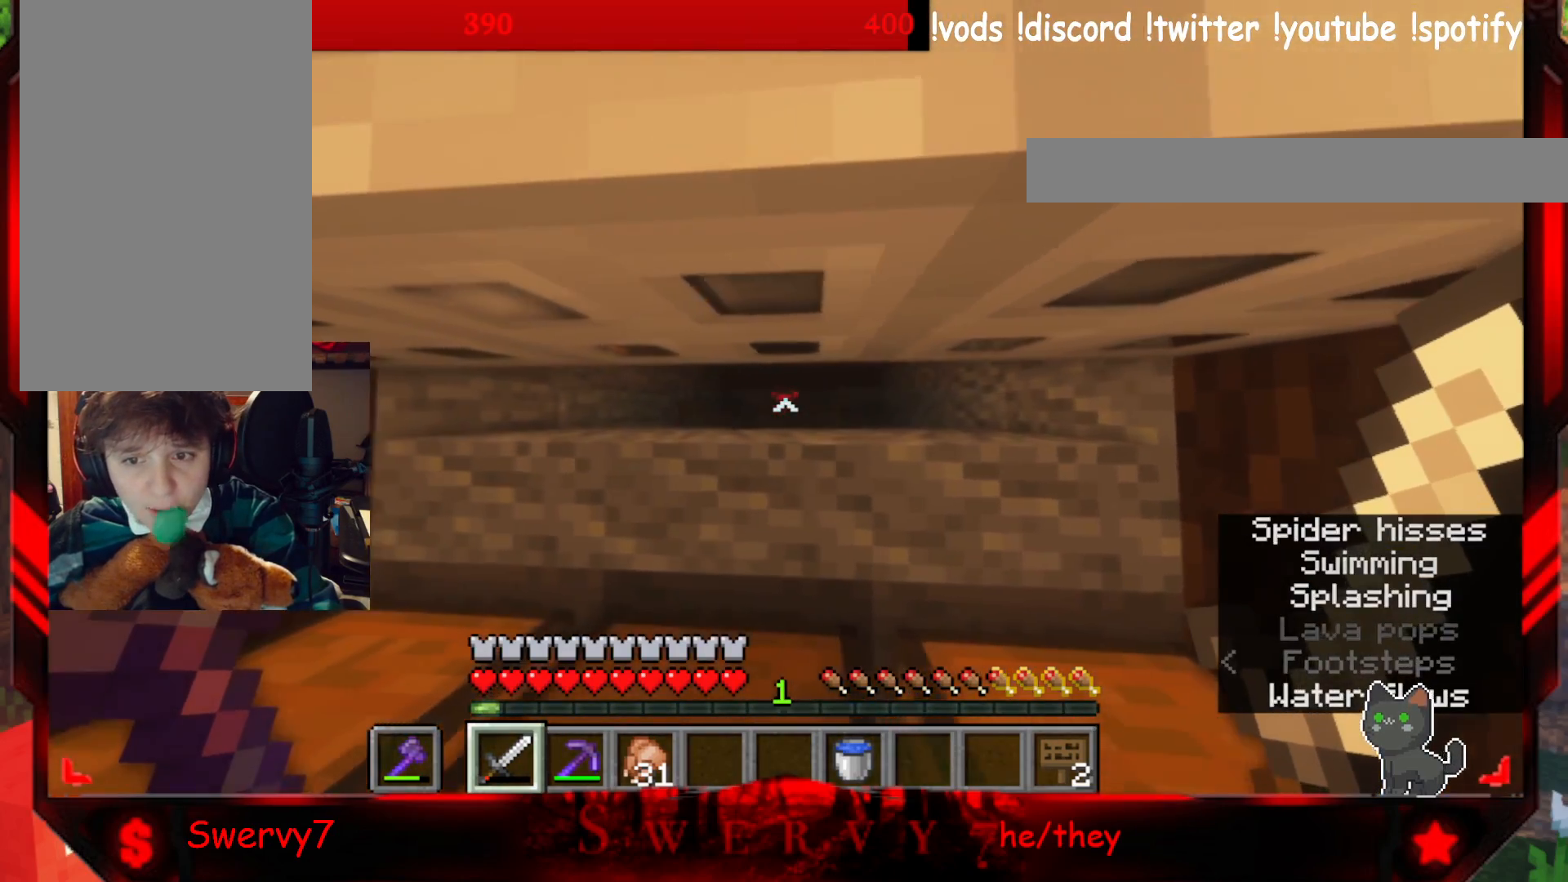
{"keys": ["d", "w"], "mouse": [], "events": [[383, "d", "down"]]}
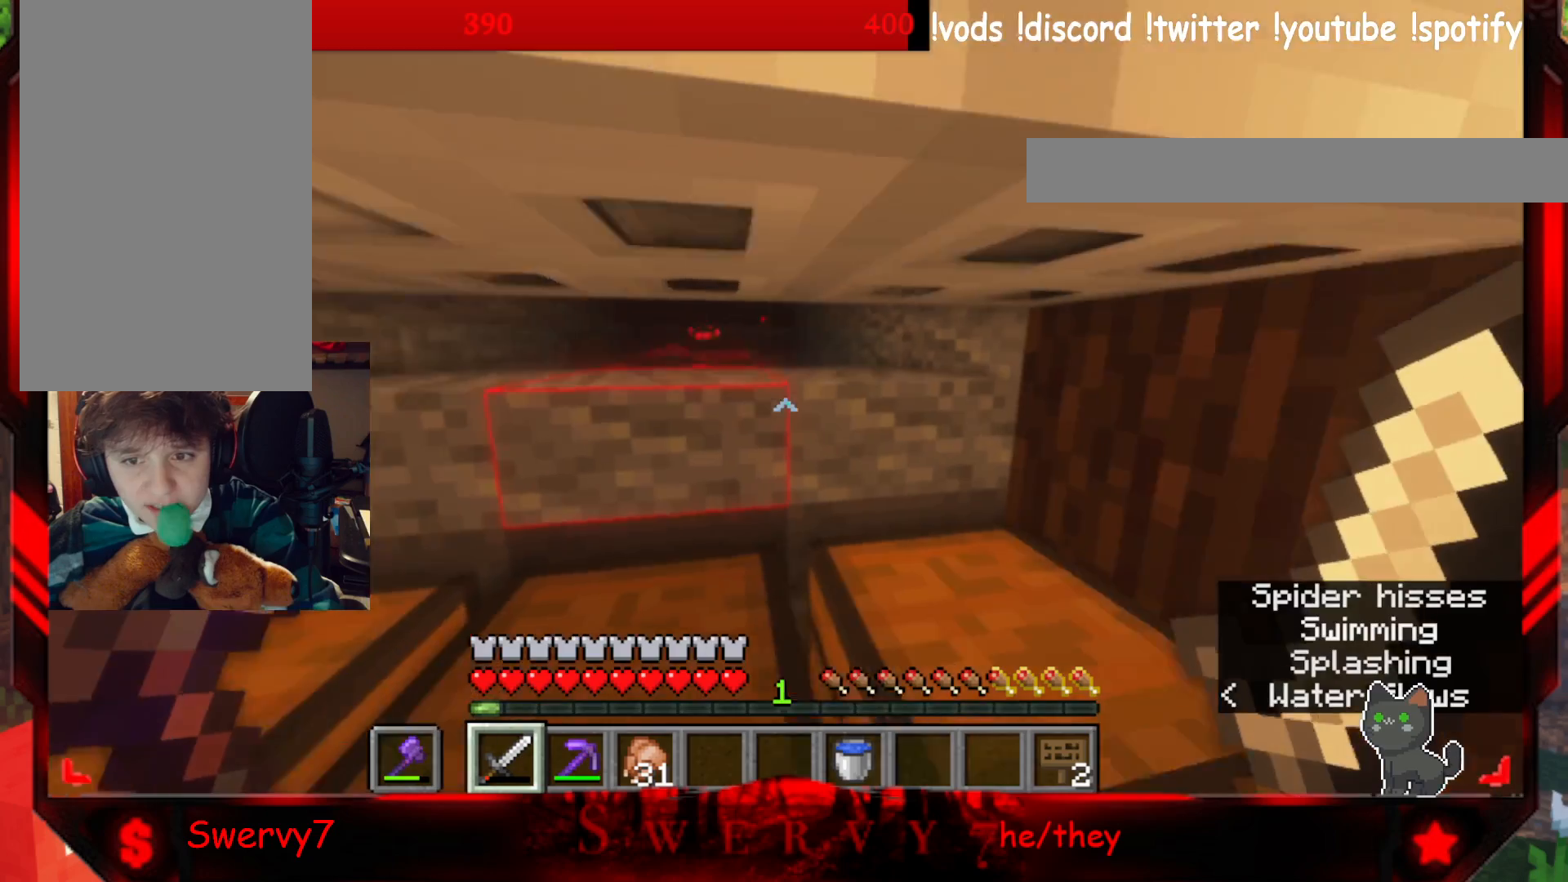
{"keys": ["a", "w"], "mouse": [], "events": [[167, "d", "up"], [333, "a", "down"]]}
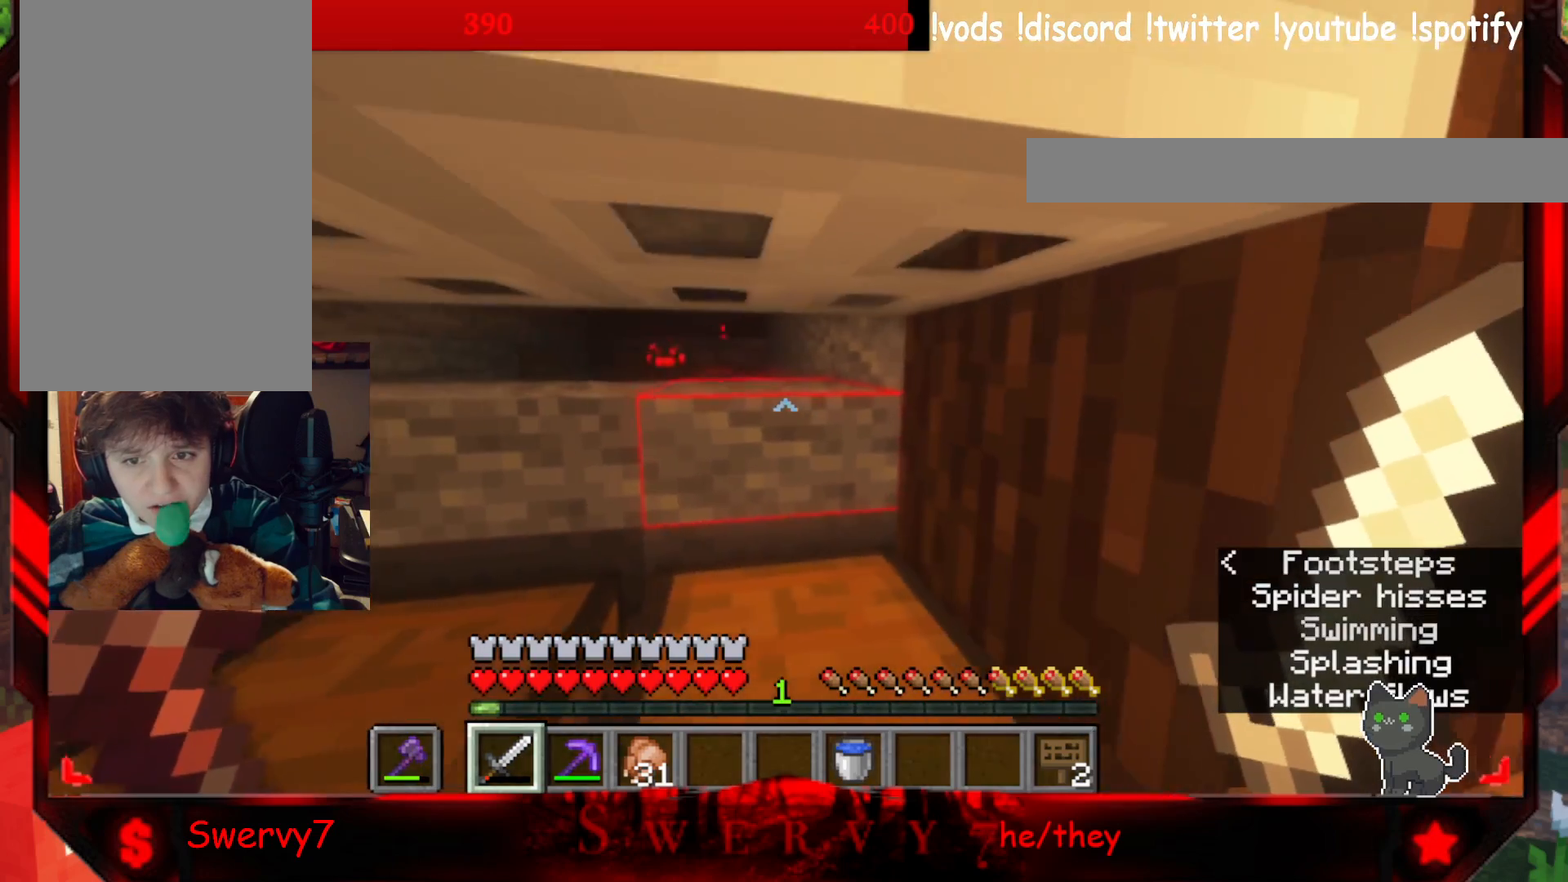
{"keys": ["d", "w"], "mouse": [], "events": [[383, "a", "up"], [483, "d", "down"]]}
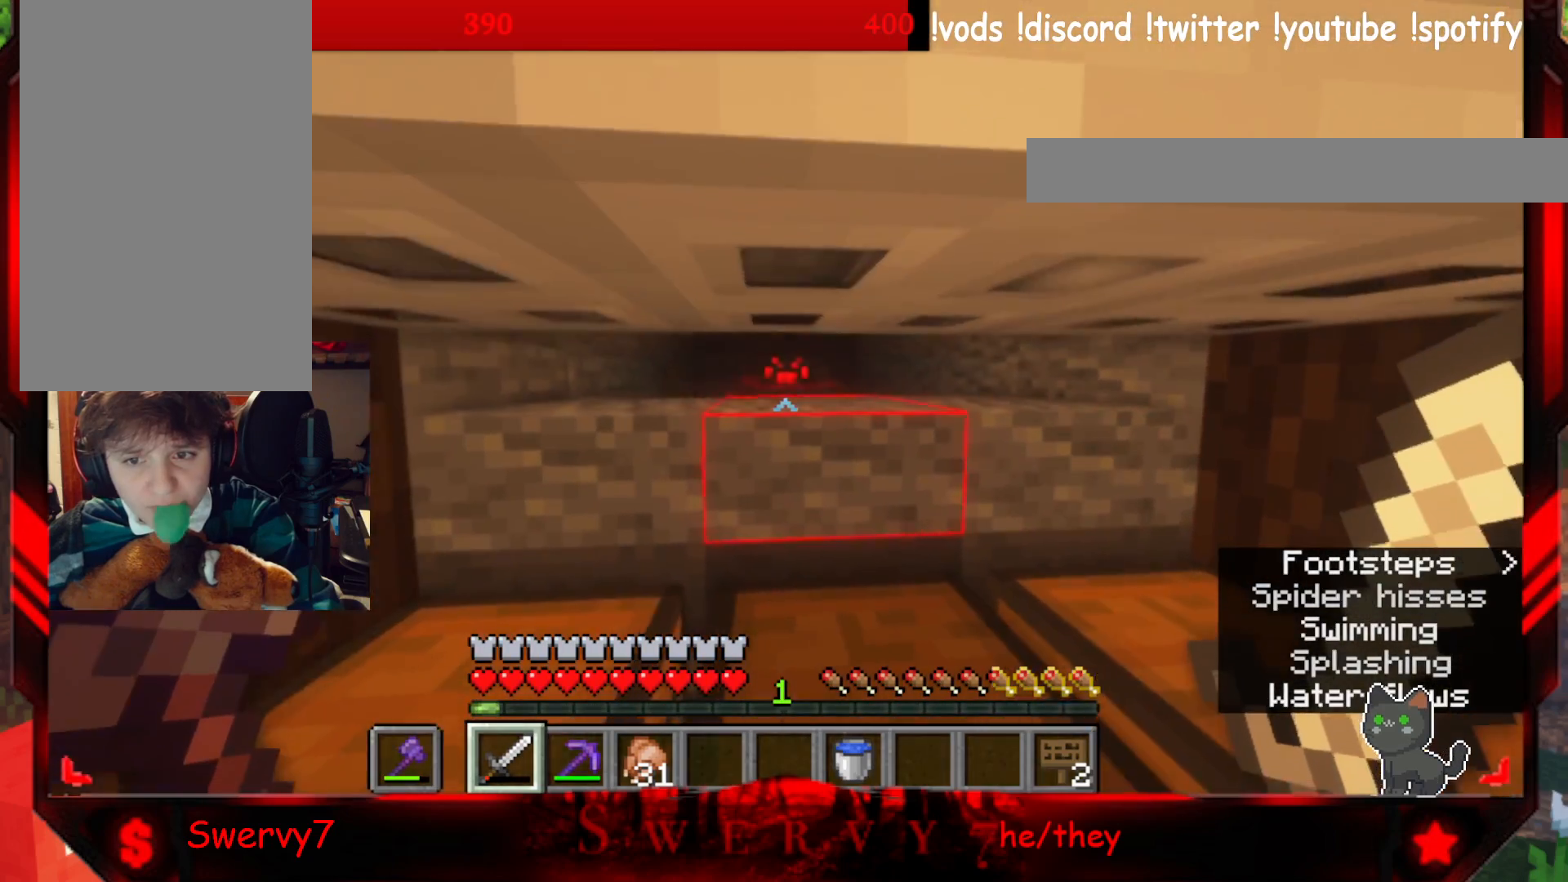
{"keys": ["a", "w"], "mouse": [], "events": [[483, "d", "up"], [500, "a", "down"]]}
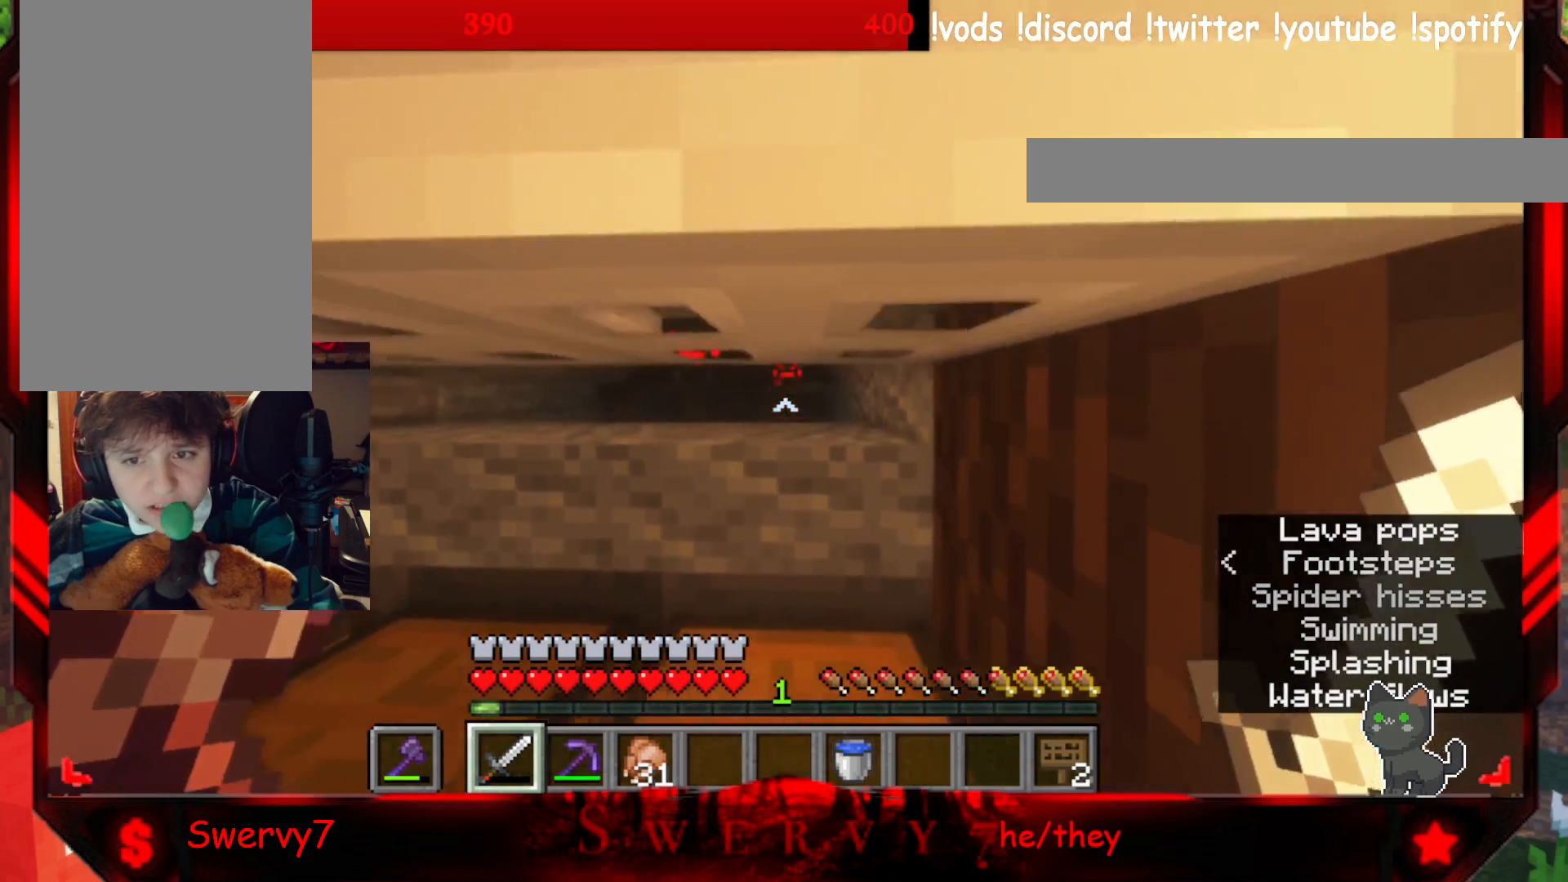
{"keys": ["d", "w"], "mouse": [], "events": [[467, "d", "down"], [483, "a", "up"]]}
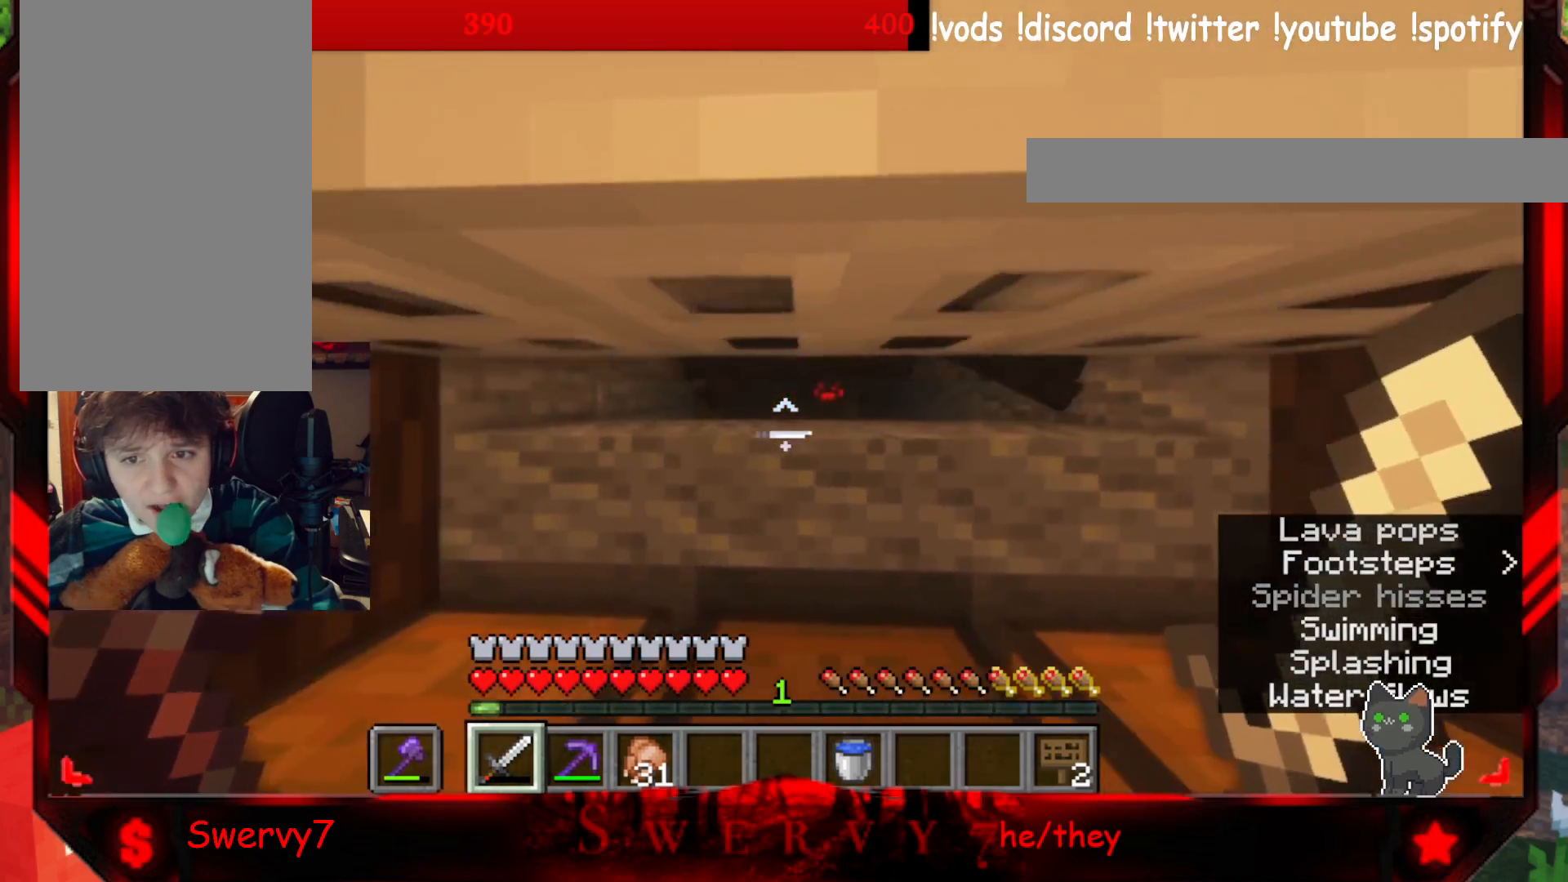
{"keys": ["a", "w"], "mouse": ["left"], "events": [[350, "mouse_left", "down"], [483, "d", "up"], [500, "a", "down"]]}
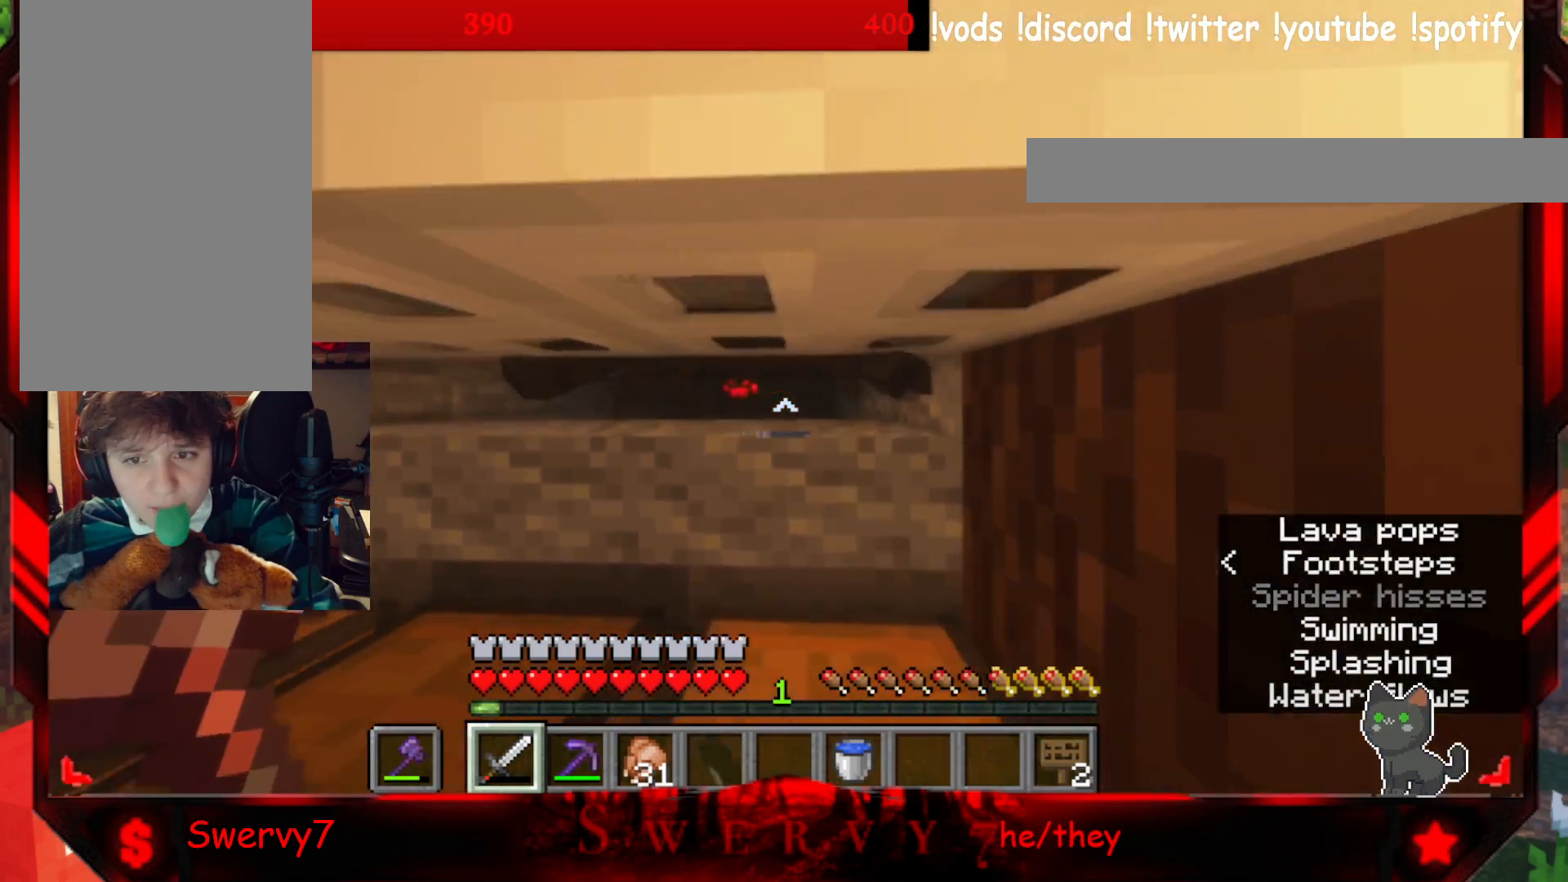
{"keys": ["d", "w"], "mouse": [], "events": [[67, "mouse_left", "up"], [417, "a", "up"], [467, "d", "down"]]}
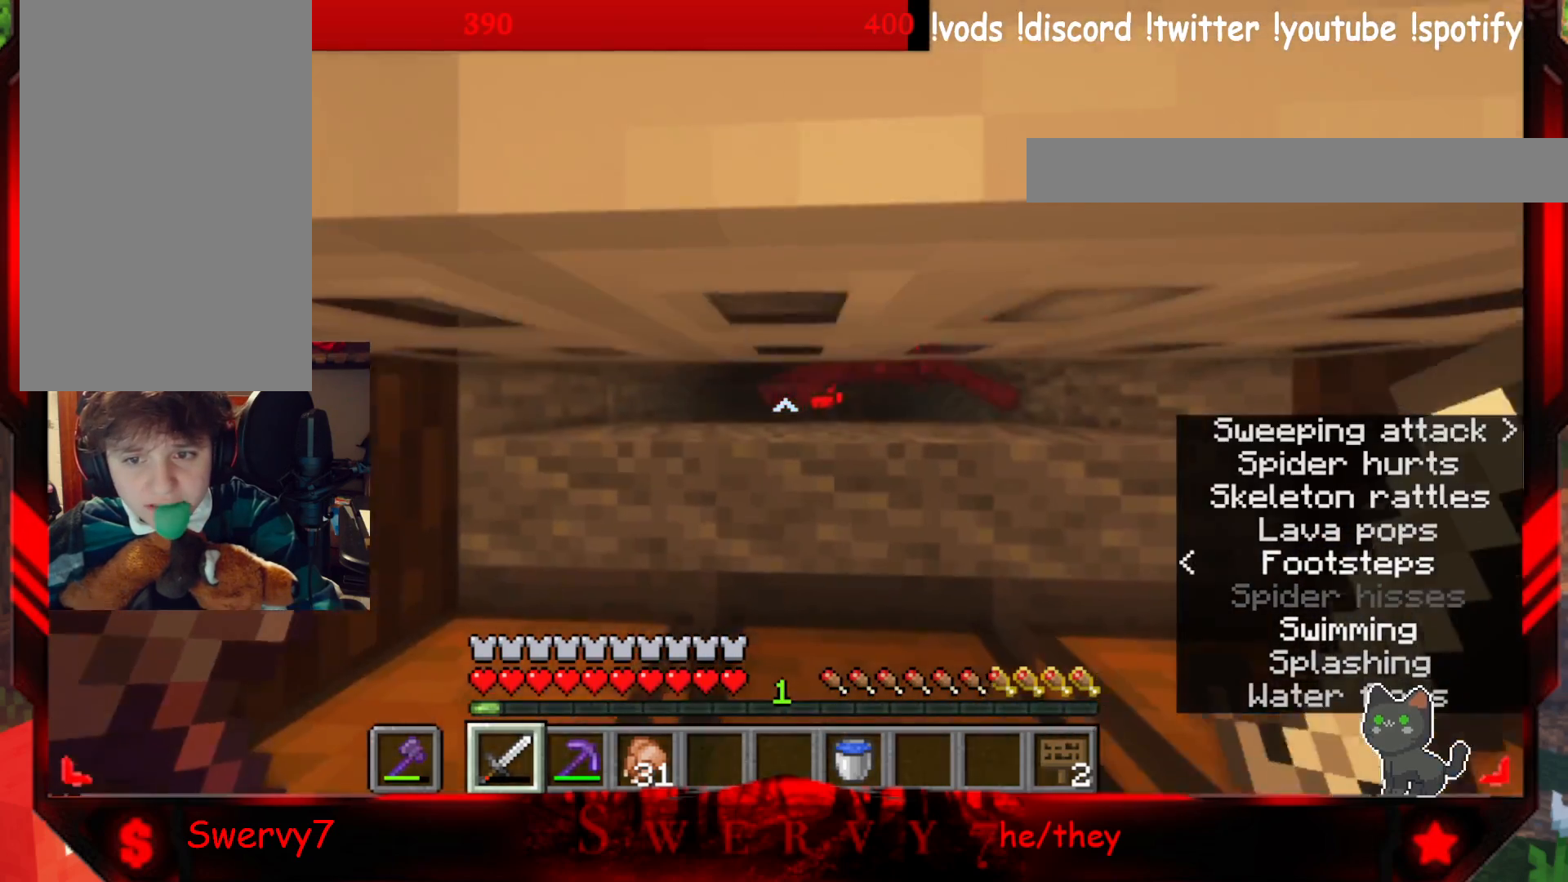
{"keys": ["a", "w"], "mouse": [], "events": [[467, "a", "down"], [467, "d", "up"]]}
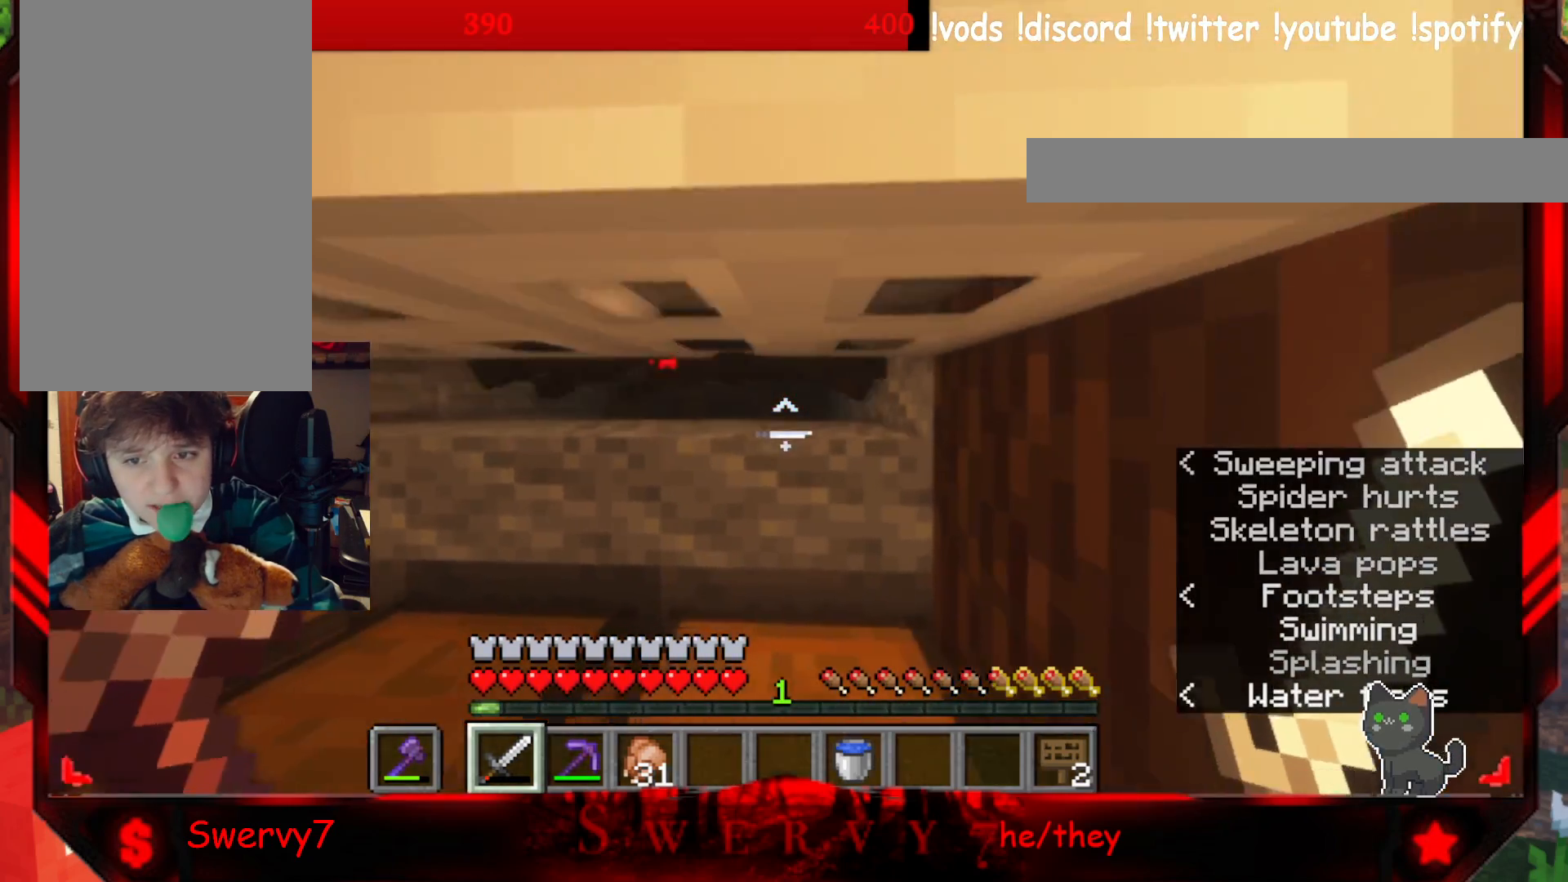
{"keys": ["w"], "mouse": [], "events": [[200, "mouse_left", "down"], [217, "a", "up"], [367, "mouse_left", "up"]]}
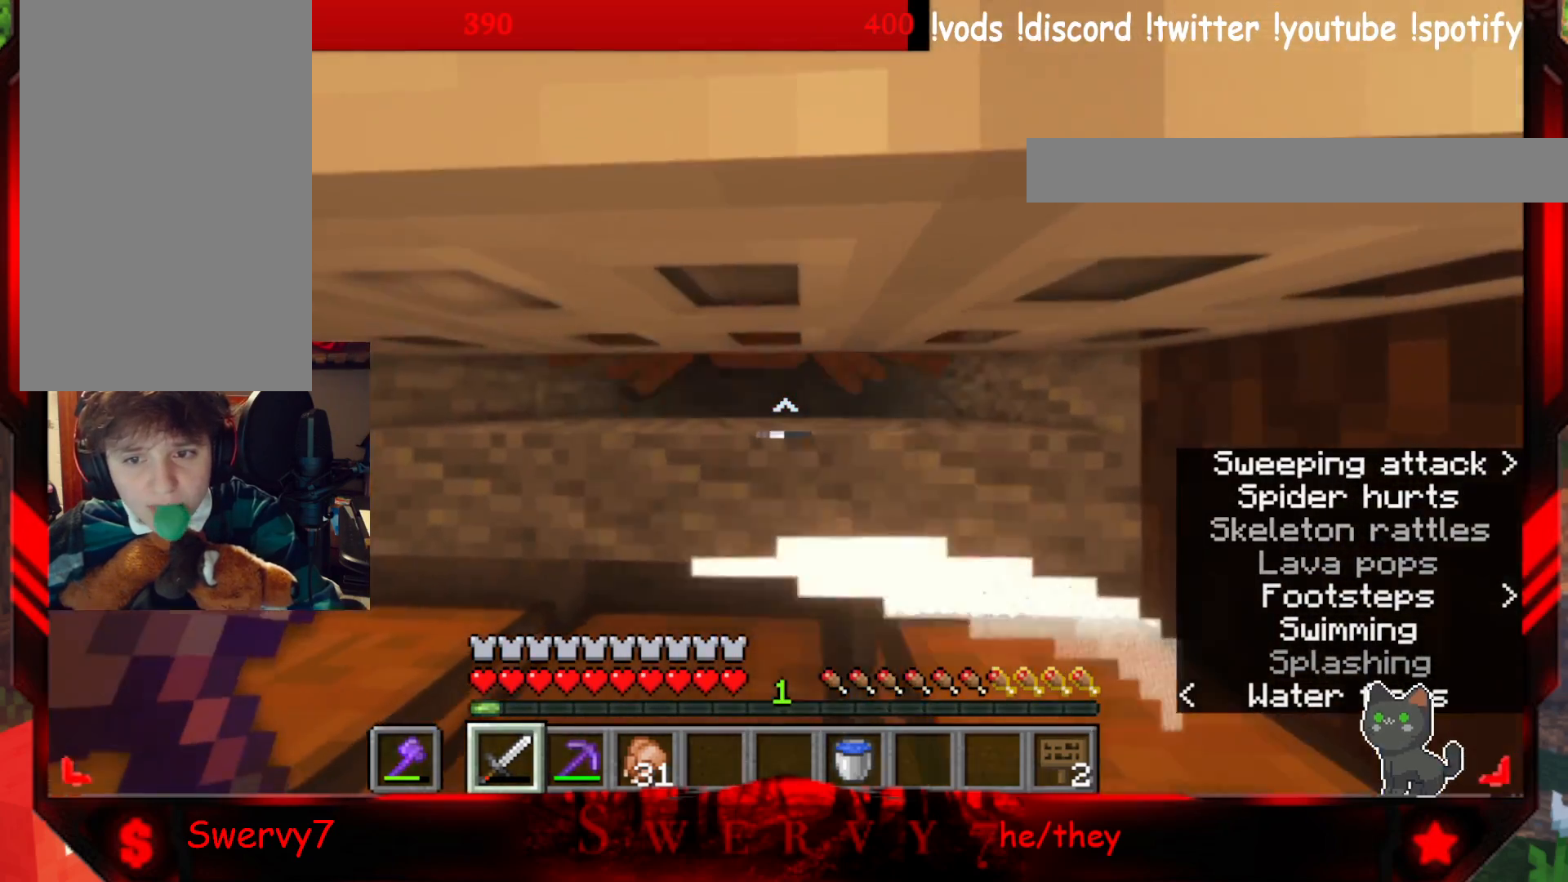
{"keys": ["w"], "mouse": [], "events": [[100, "d", "down"], [450, "d", "up"]]}